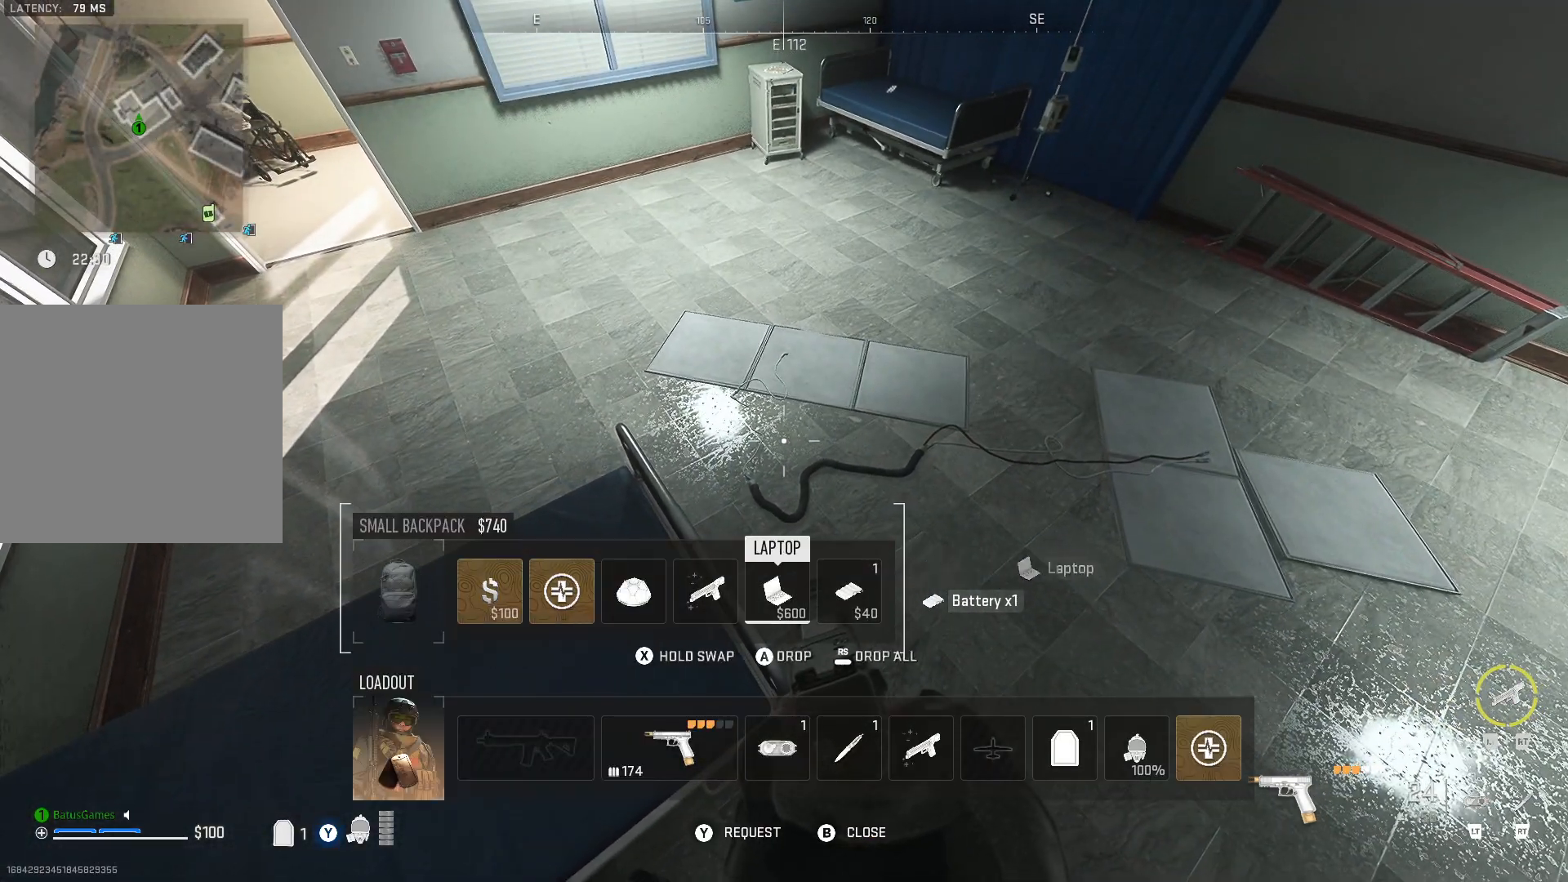
Gameplay with a controller (Xbox layout); each line is a JSON object with the inputs held at the frame after it. "events" lists button and stick changes between this image and that frame as [ms after this image, input, new state], when the widget could be followed in between.
{"buttons": [], "left_stick": "center", "right_stick": "center", "events": [[50, "DPAD_RIGHT", "up"], [117, "DPAD_RIGHT", "down"], [200, "DPAD_RIGHT", "up"], [317, "A", "down"], [383, "A", "up"]]}
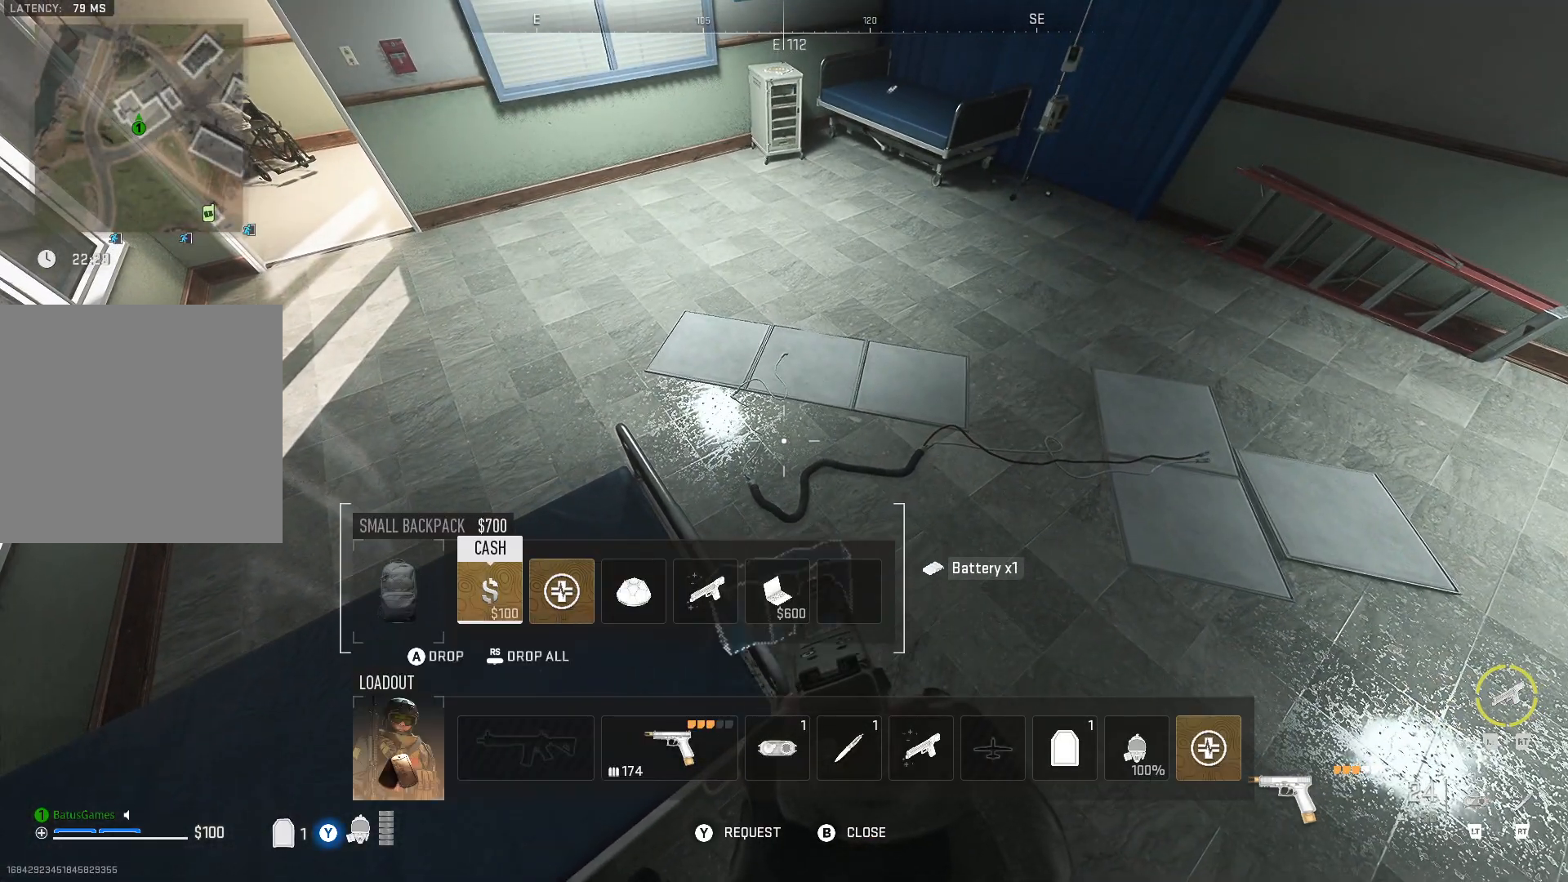
{"buttons": [], "left_stick": "center", "right_stick": "up-right", "events": [[17, "B", "down"], [83, "B", "up"], [267, "right_stick", "right"], [433, "right_stick", "up-right"]]}
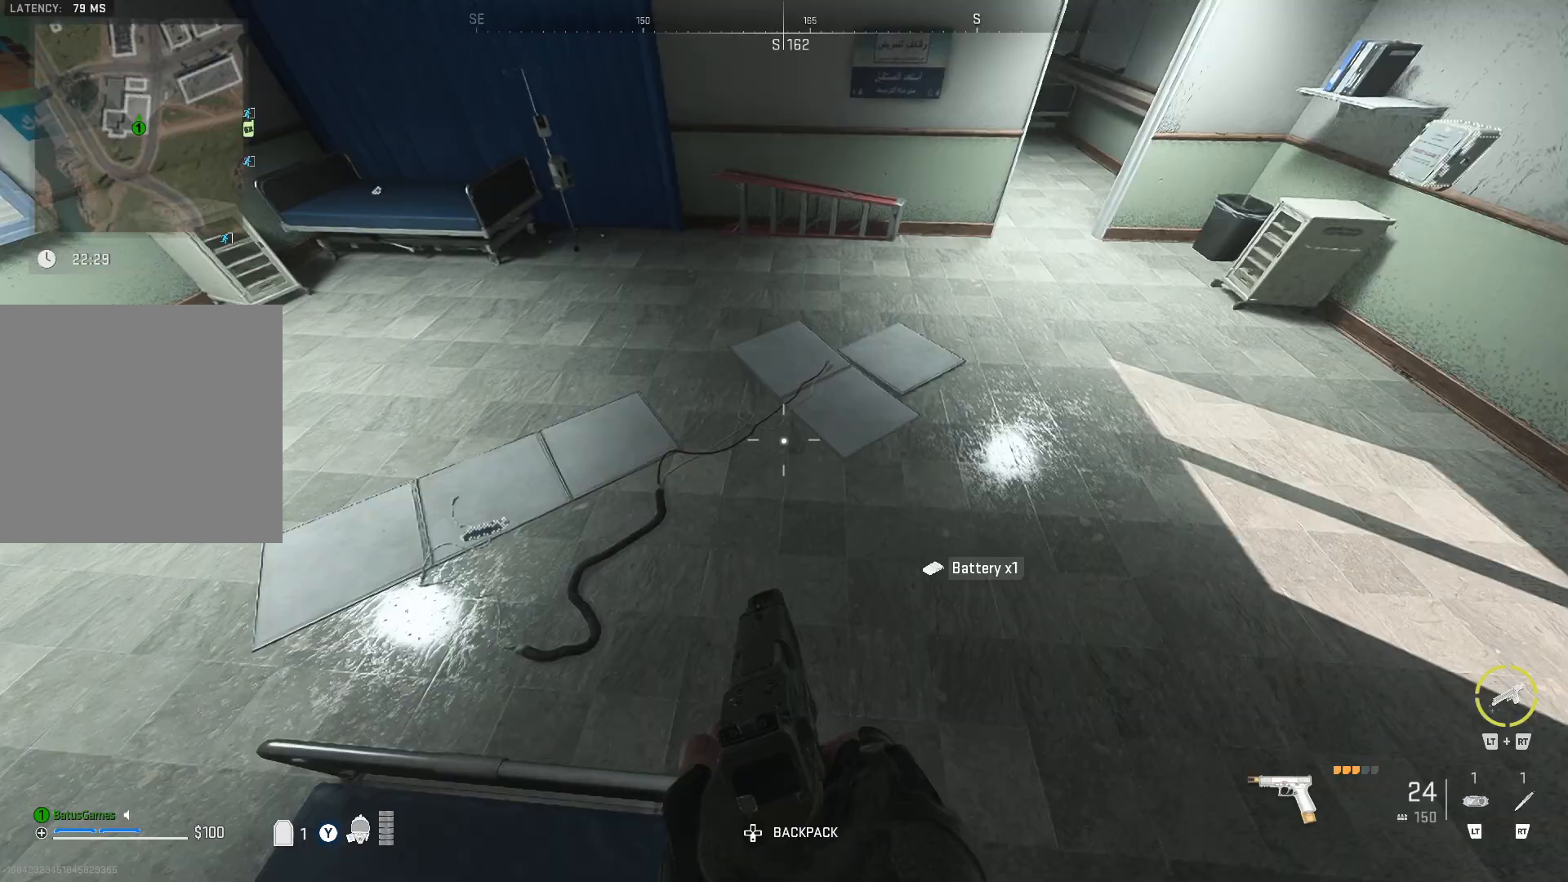
{"buttons": [], "left_stick": "up", "right_stick": "center", "events": [[183, "left_stick", "up"], [183, "right_stick", "center"], [317, "right_stick", "up-left"], [467, "right_stick", "center"]]}
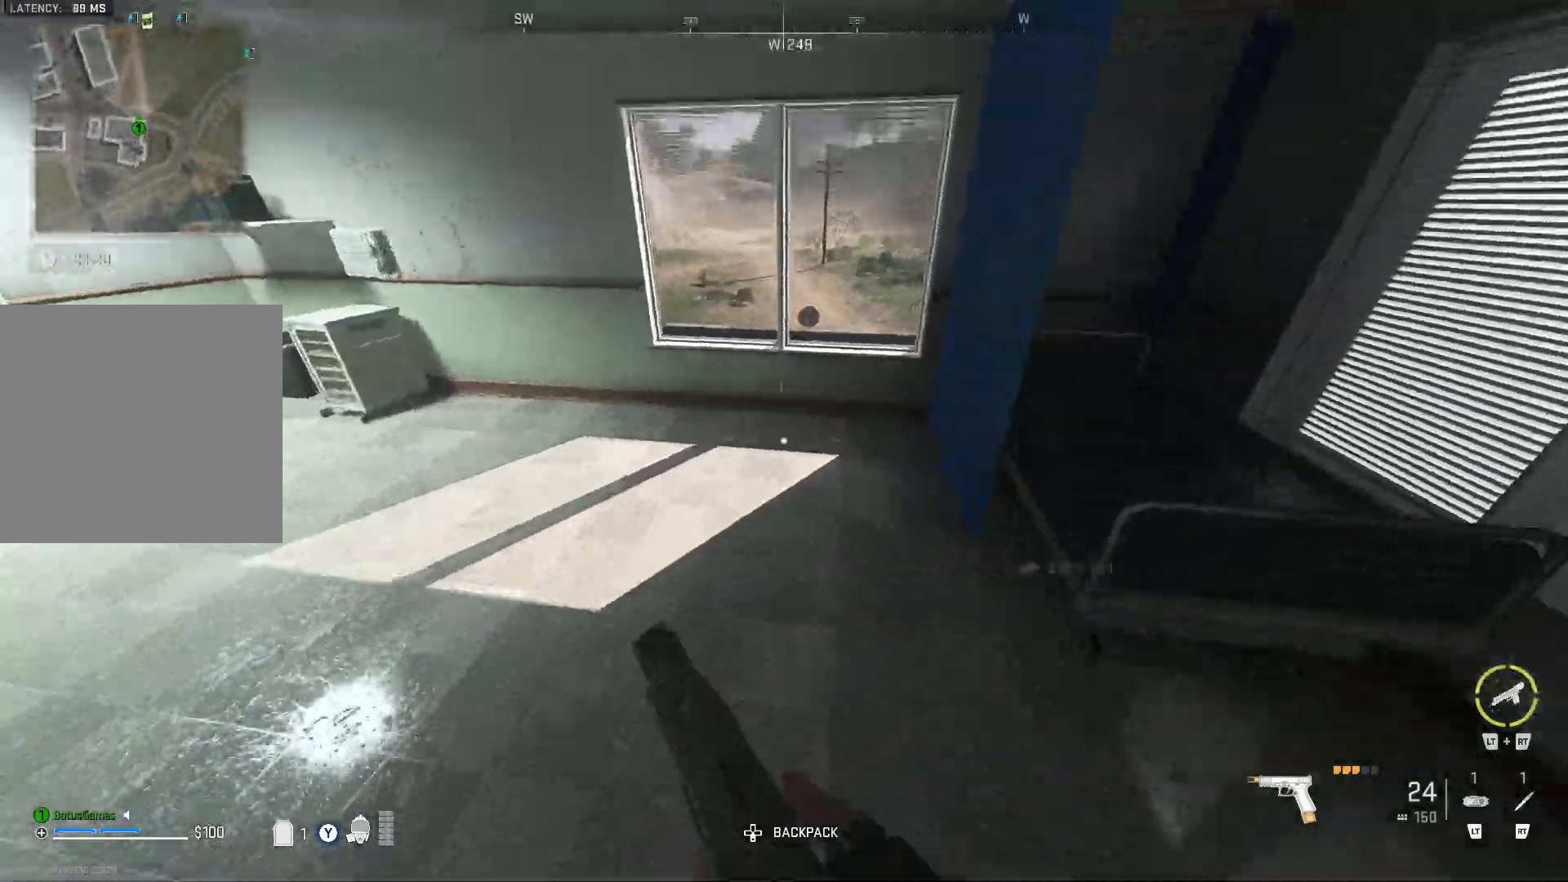
{"buttons": [], "left_stick": "up", "right_stick": "center", "events": [[400, "A", "down"], [450, "A", "up"]]}
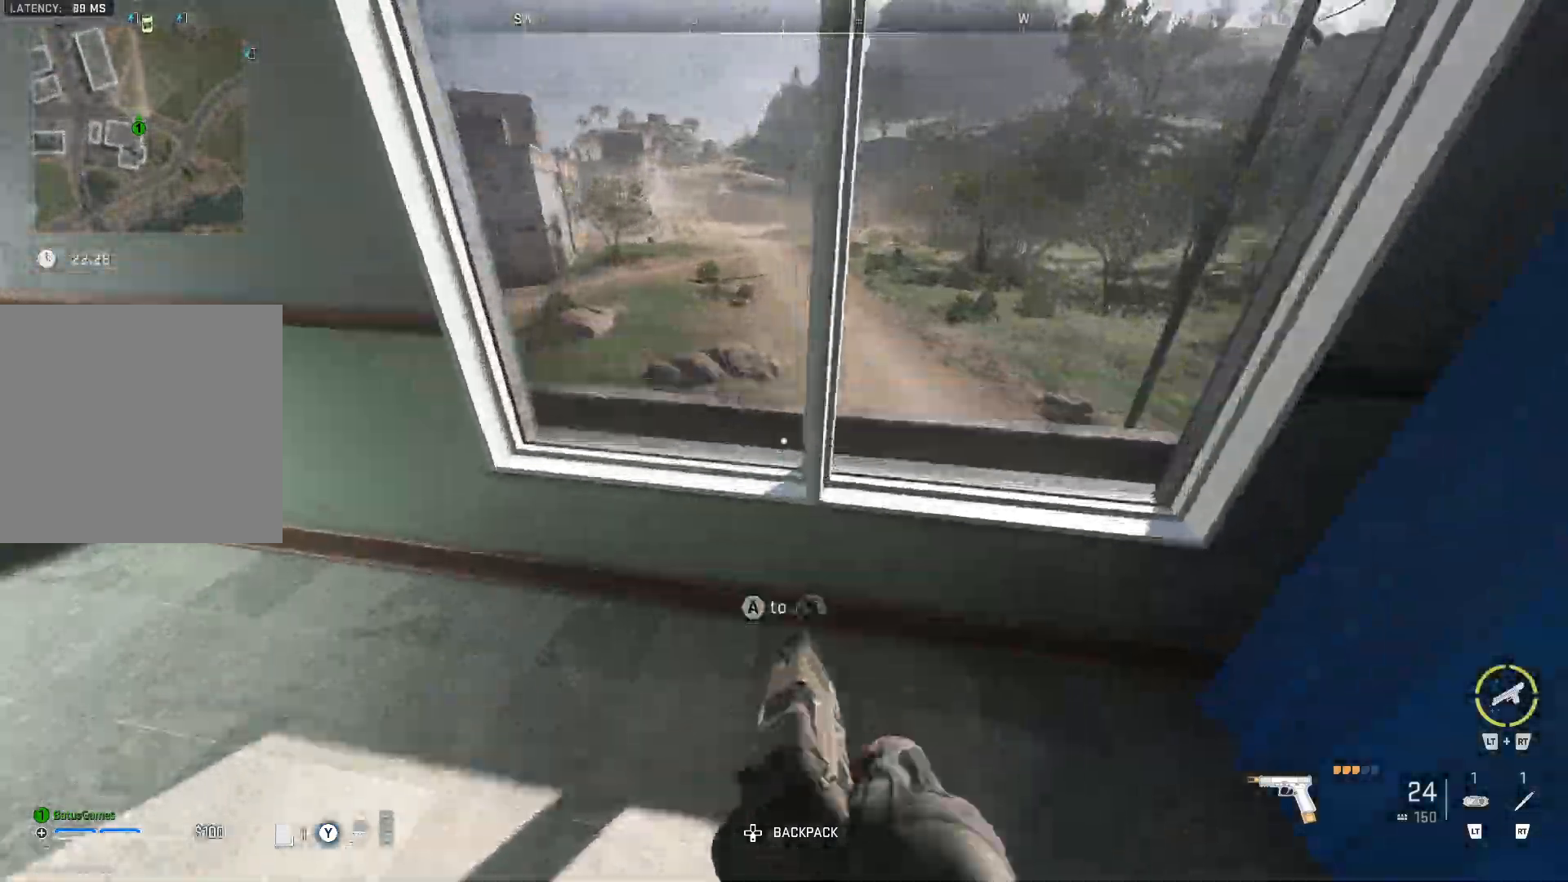
{"buttons": [], "left_stick": "up", "right_stick": "center", "events": [[50, "A", "down"], [117, "A", "up"], [267, "A", "down"], [283, "A", "up"], [350, "A", "down"], [400, "A", "up"]]}
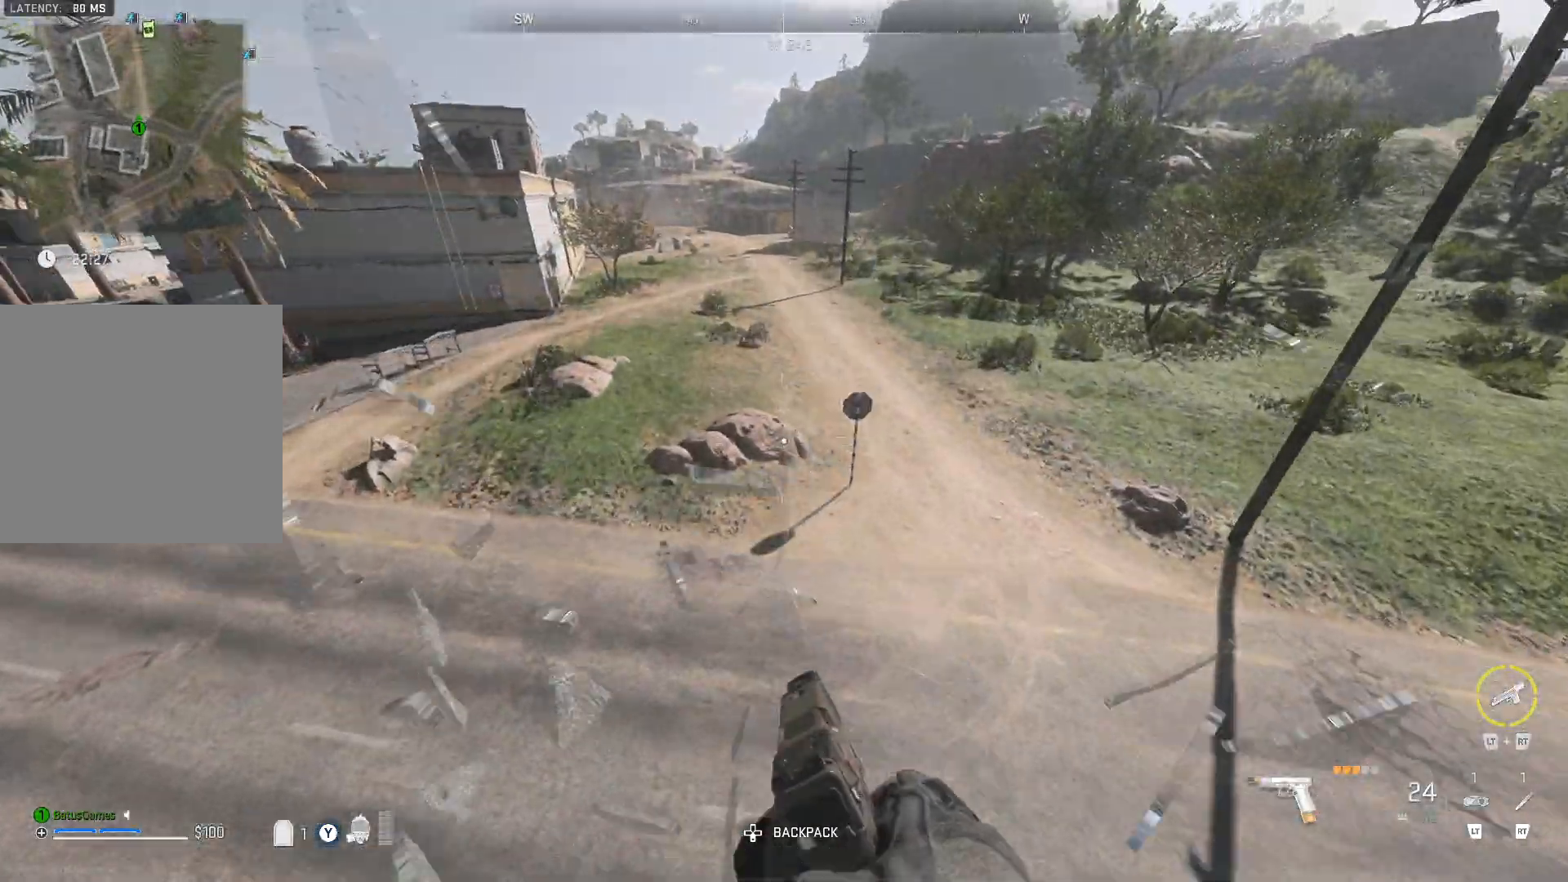
{"buttons": [], "left_stick": "up", "right_stick": "center", "events": [[17, "right_stick", "left"], [267, "right_stick", "center"]]}
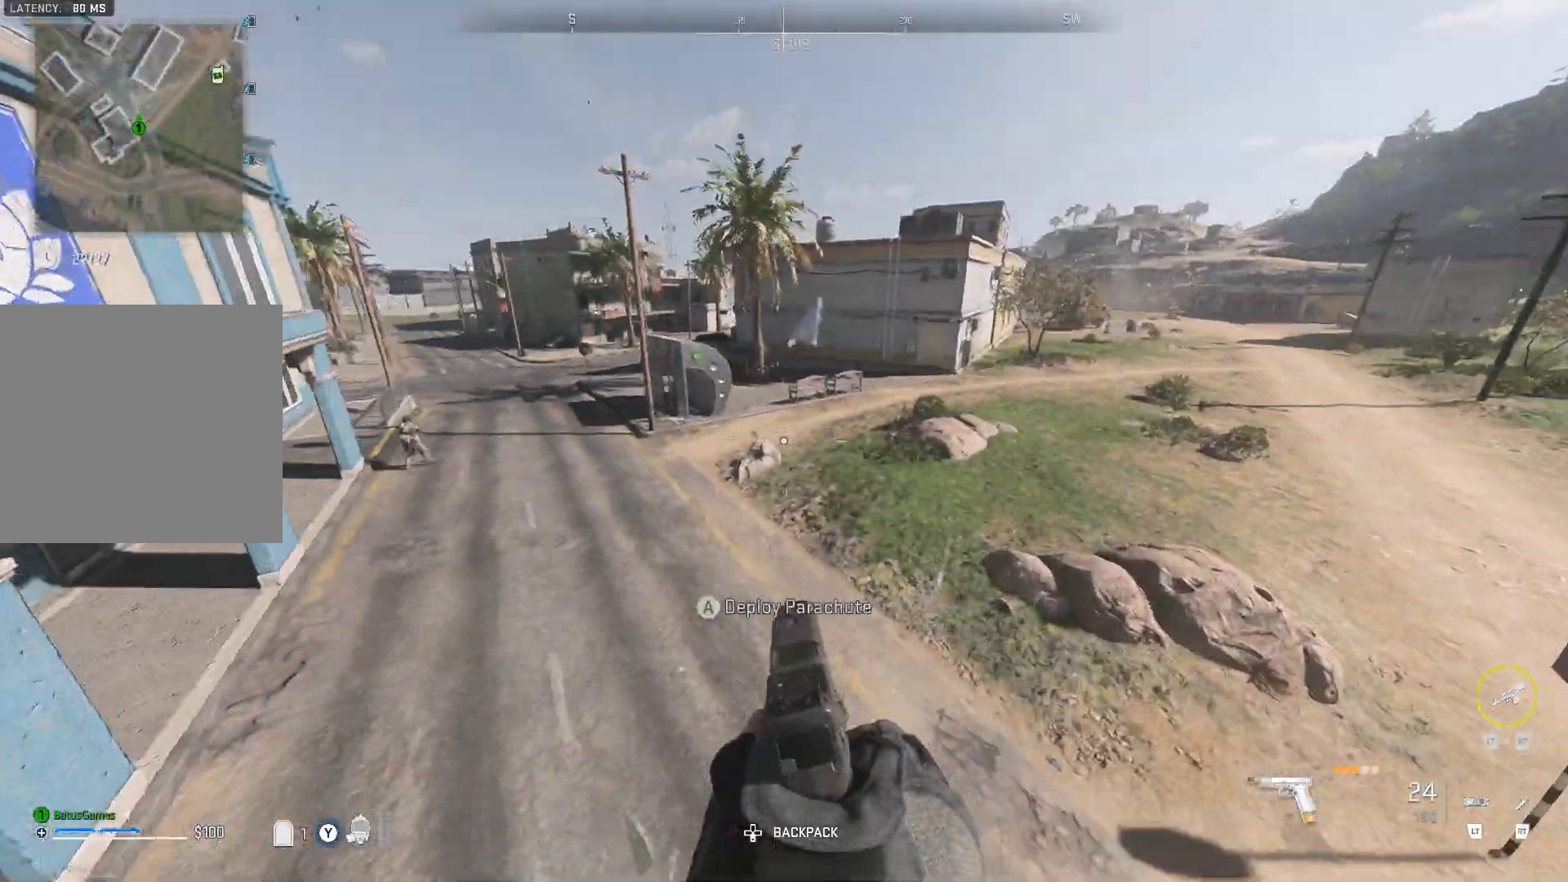
{"buttons": [], "left_stick": "up", "right_stick": "center", "events": [[150, "right_stick", "up-left"], [267, "right_stick", "center"]]}
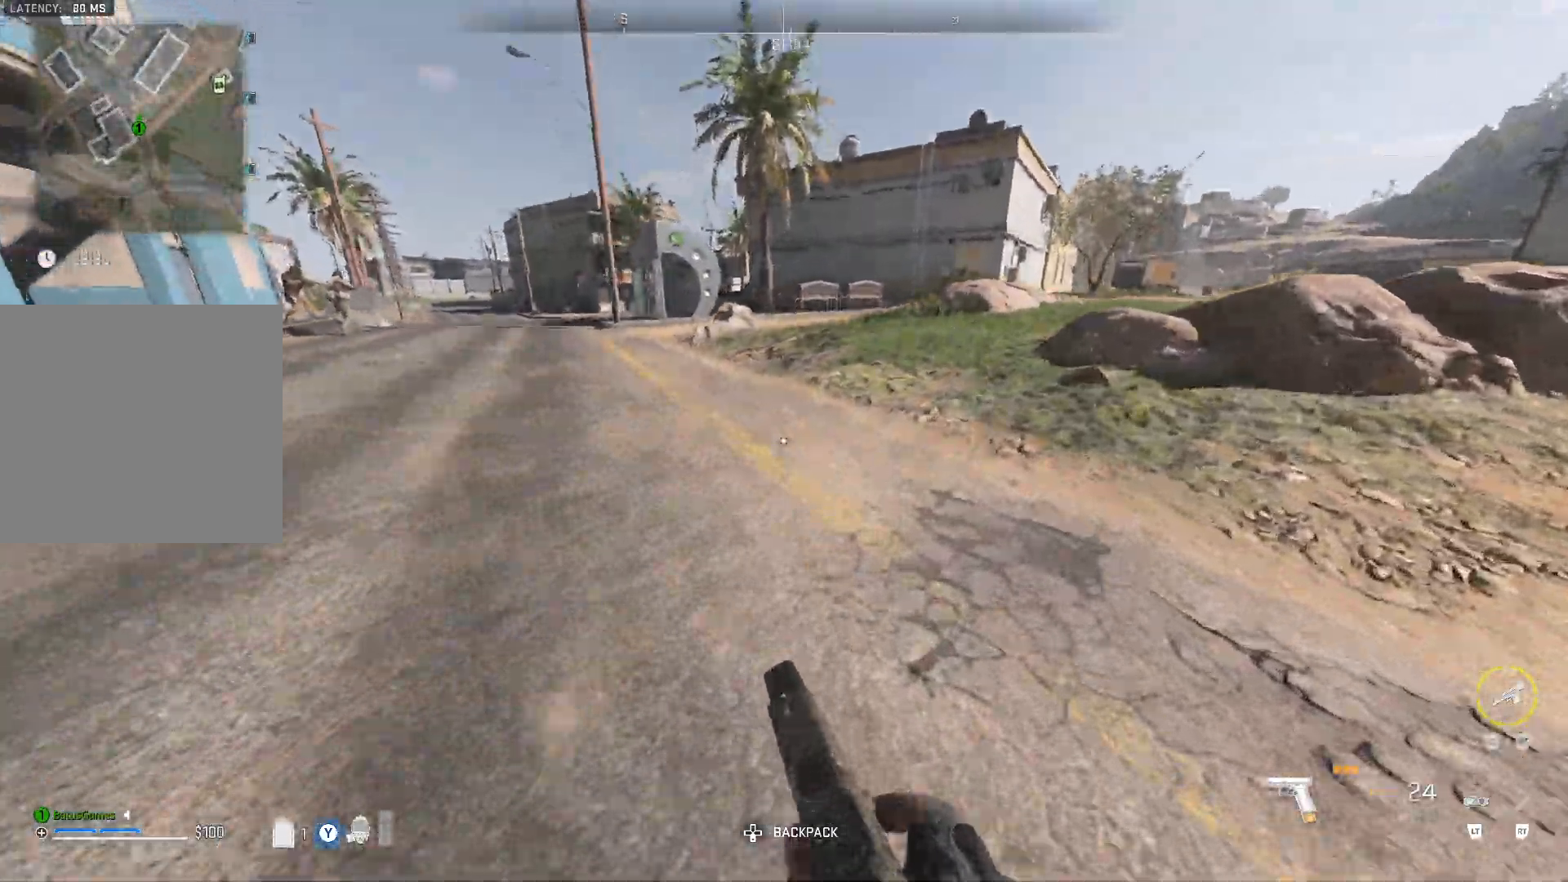
{"buttons": [], "left_stick": "up", "right_stick": "right", "events": [[100, "L3", "down"], [200, "L3", "up"], [250, "L3", "down"], [350, "L3", "up"], [483, "right_stick", "right"]]}
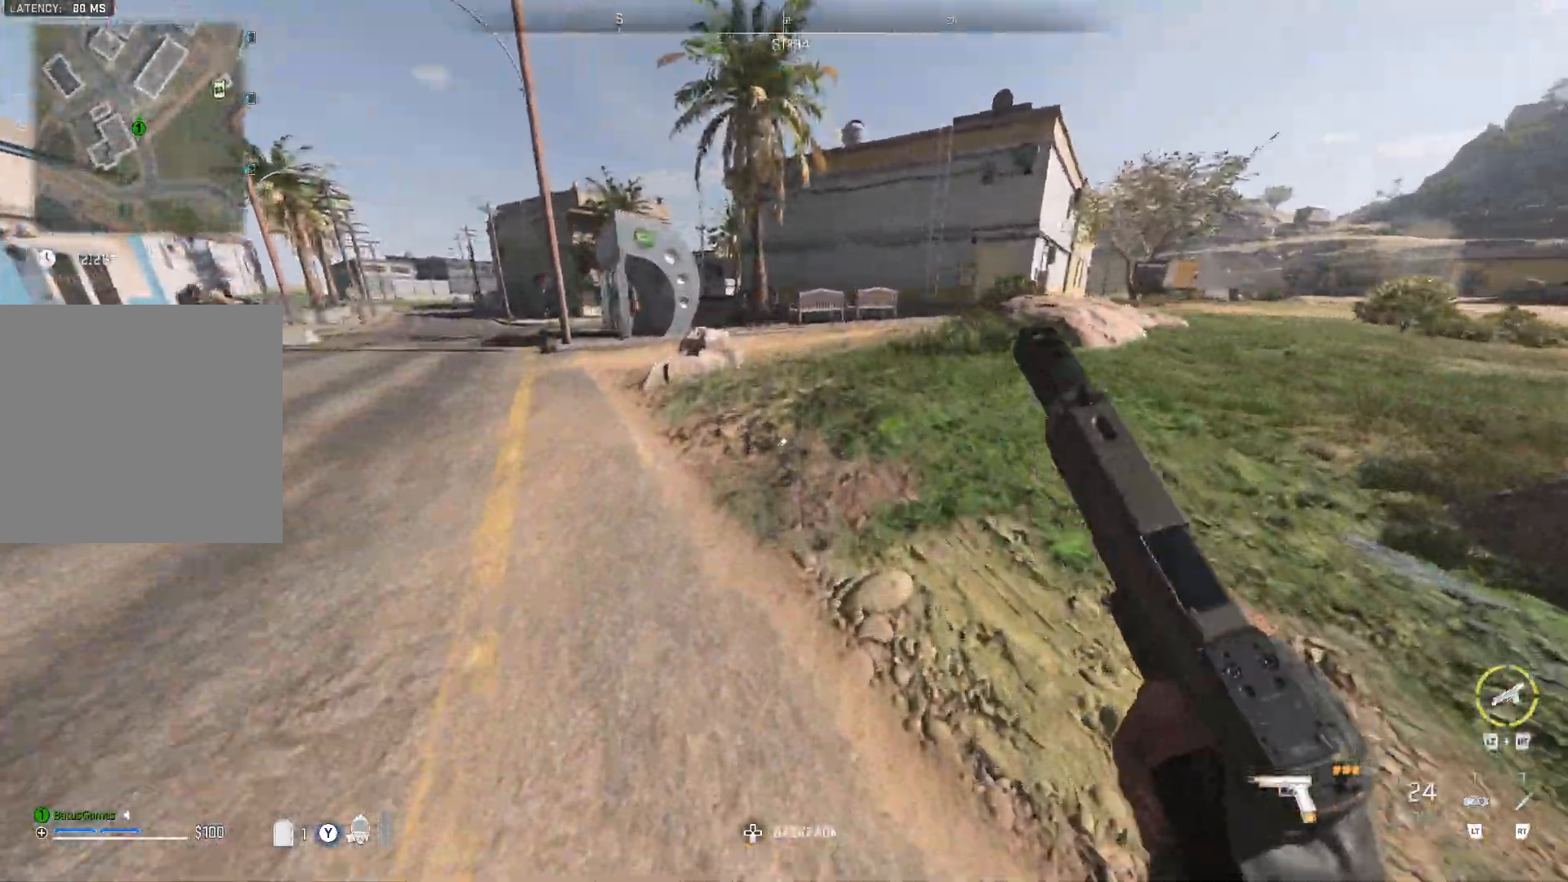
{"buttons": [], "left_stick": "up-left", "right_stick": "left", "events": [[100, "right_stick", "center"], [250, "left_stick", "up-left"], [250, "right_stick", "left"]]}
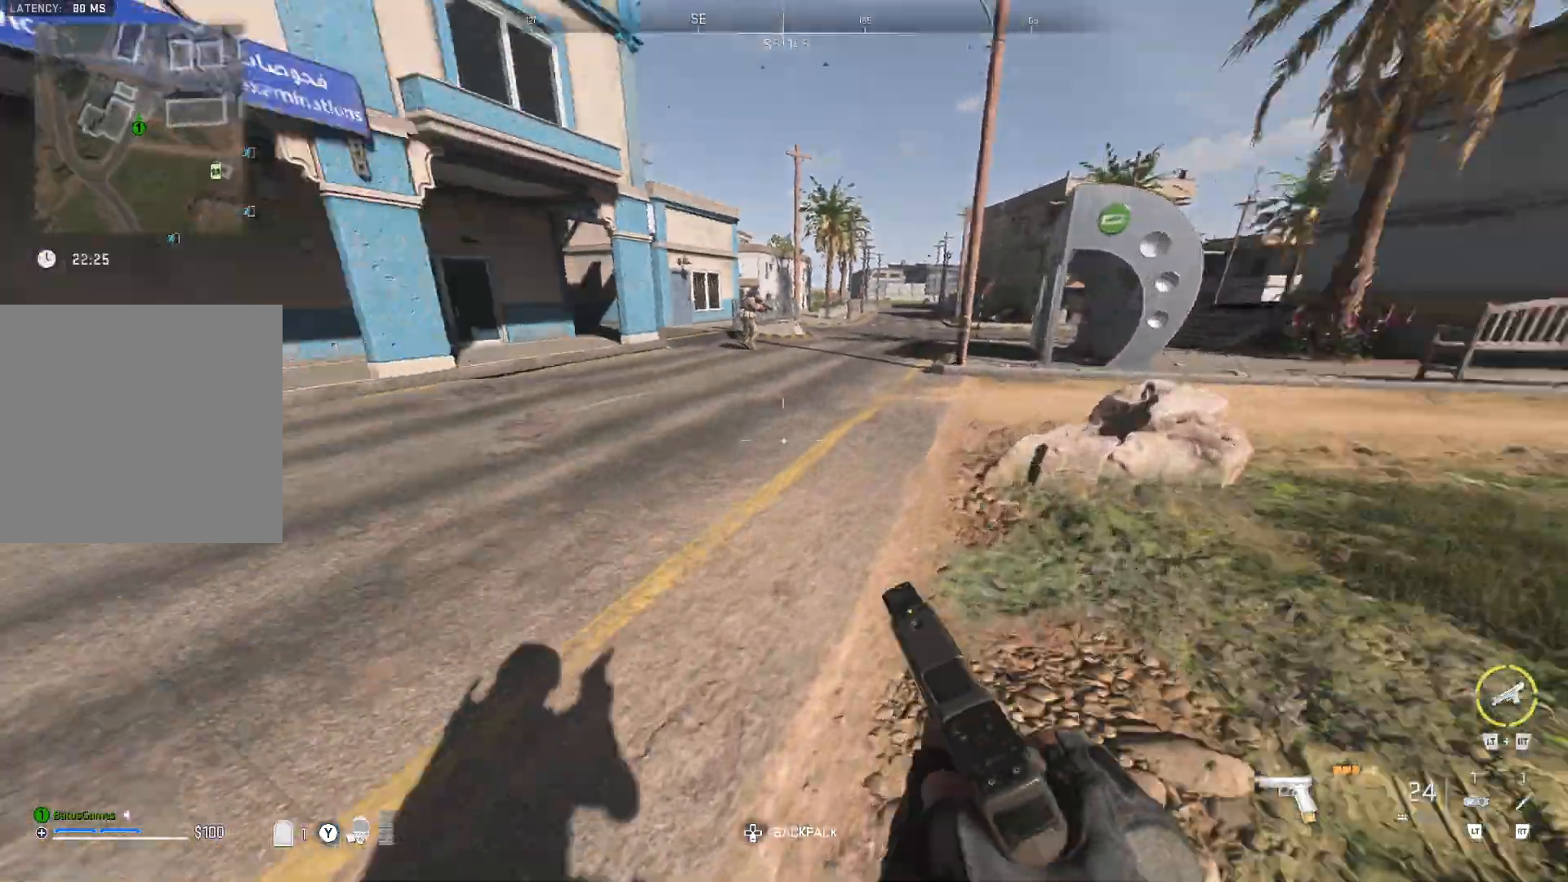
{"buttons": [], "left_stick": "up", "right_stick": "up-right", "events": [[83, "right_stick", "center"], [150, "left_stick", "up"], [233, "right_stick", "up-right"]]}
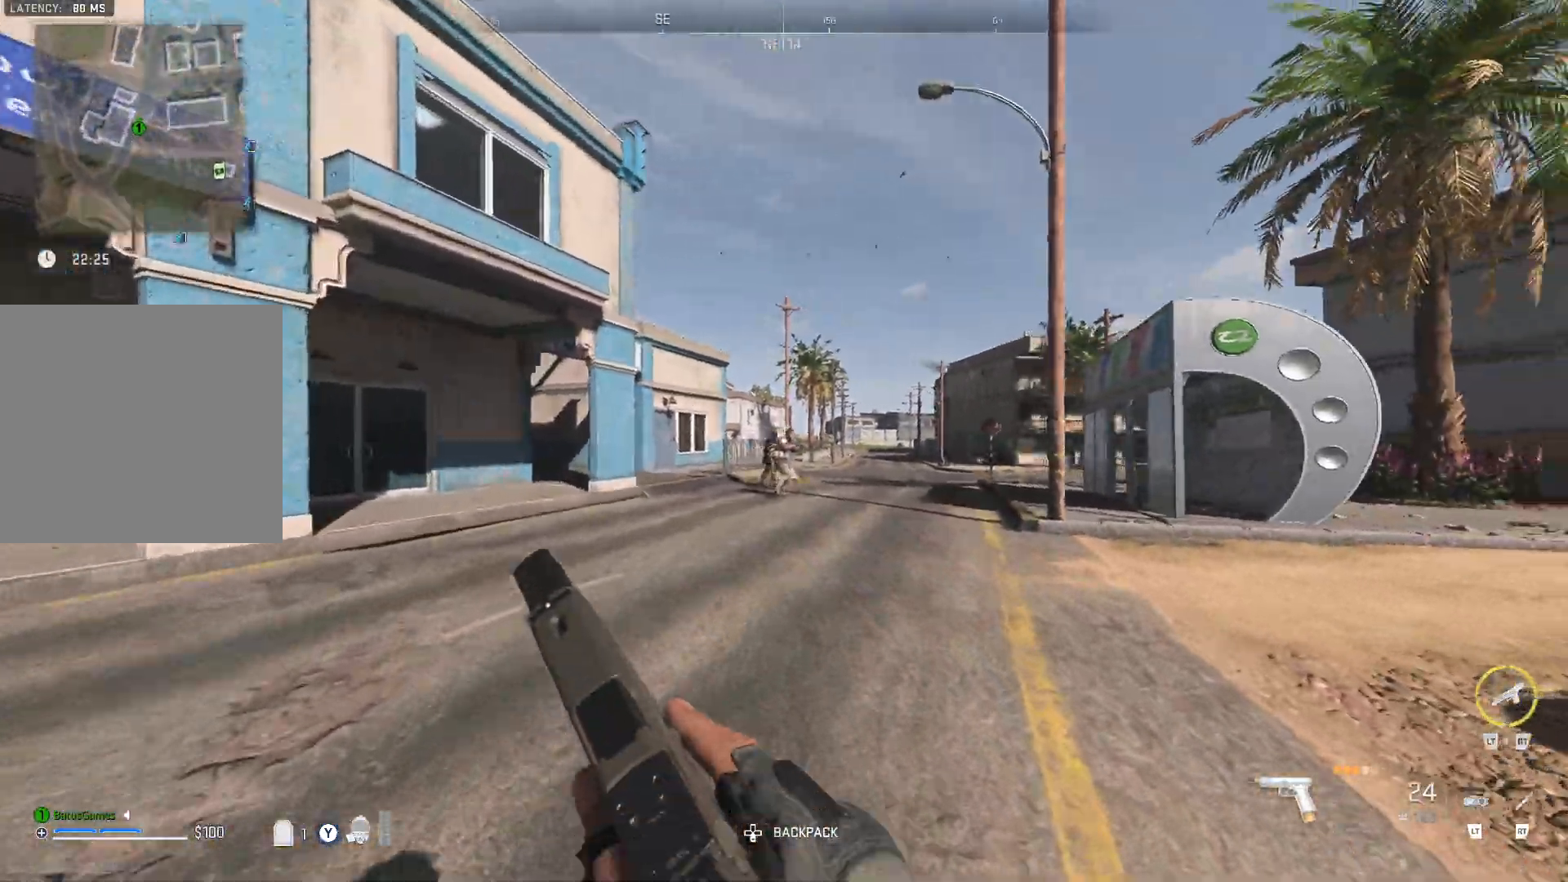
{"buttons": ["L1"], "left_stick": "up", "right_stick": "down-left", "events": [[117, "right_stick", "center"], [400, "right_stick", "down-left"], [483, "L1", "down"]]}
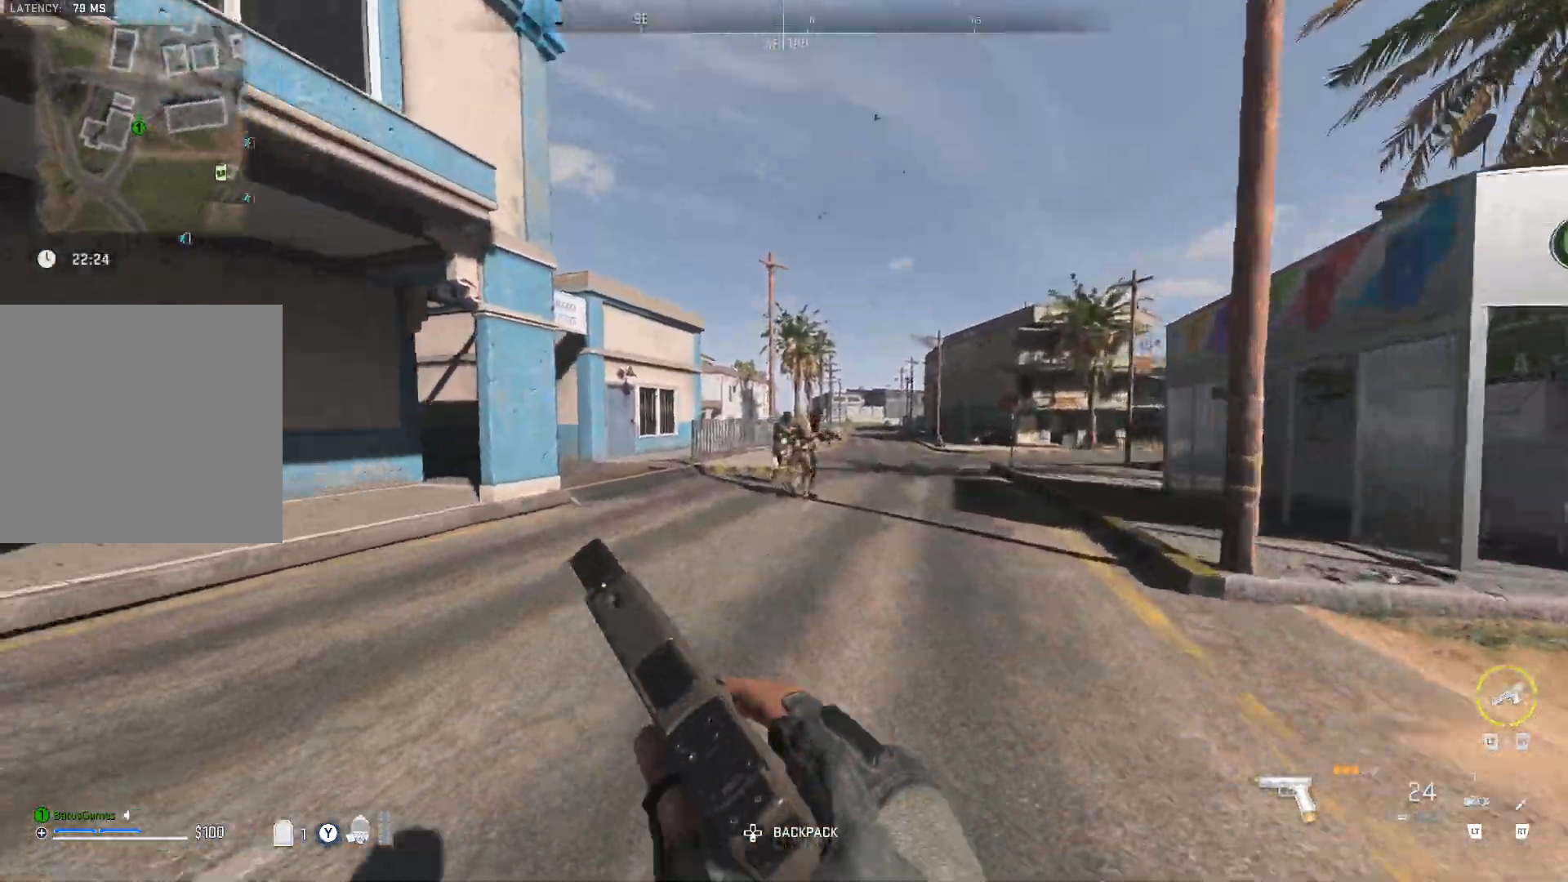
{"buttons": ["L1"], "left_stick": "up-left", "right_stick": "right", "events": [[50, "right_stick", "center"], [217, "right_stick", "right"], [283, "left_stick", "up-left"], [417, "R1", "down"], [500, "R1", "up"]]}
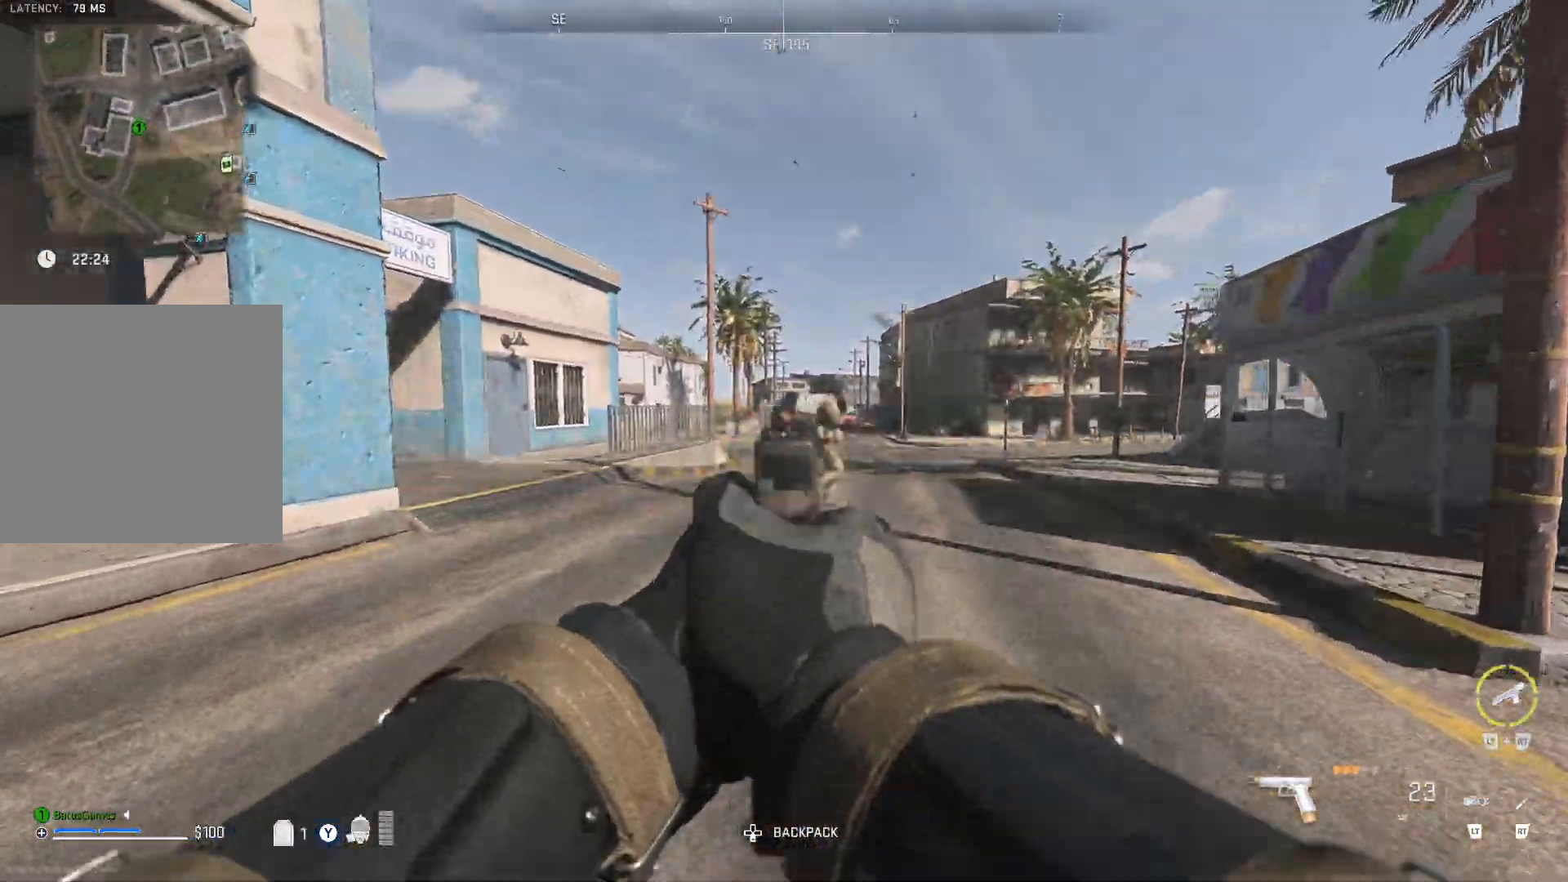
{"buttons": ["L1", "R1"], "left_stick": "up-right", "right_stick": "right", "events": [[117, "R1", "down"], [200, "R1", "up"], [283, "R1", "down"], [283, "left_stick", "up-right"], [367, "R1", "up"], [433, "R1", "down"]]}
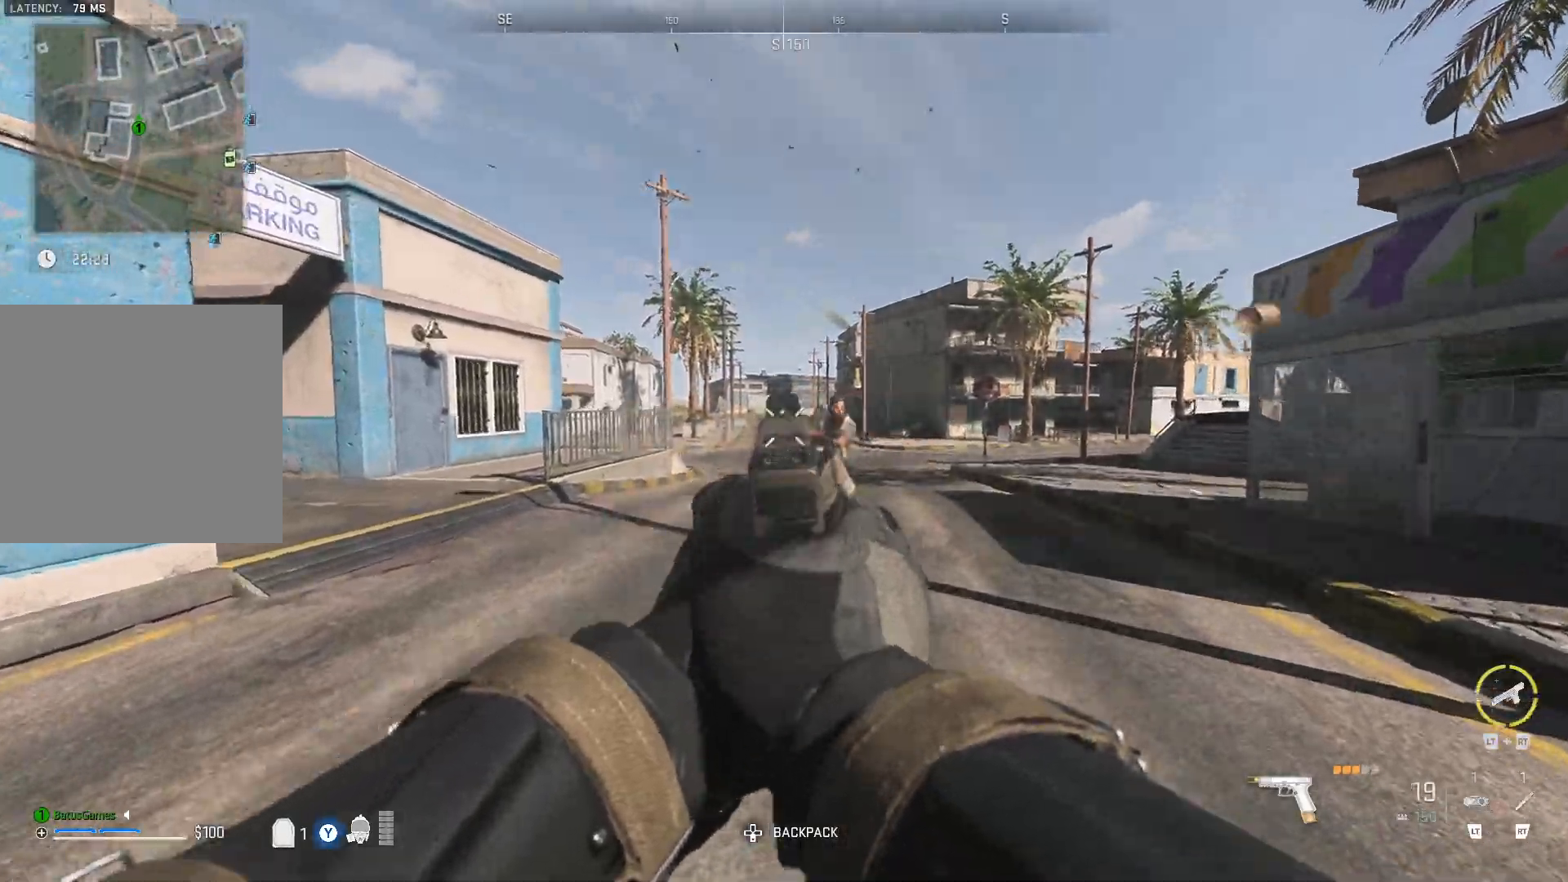
{"buttons": ["L1", "R1"], "left_stick": "right", "right_stick": "right", "events": [[33, "R1", "up"], [33, "left_stick", "right"], [100, "R1", "down"], [150, "left_stick", "center"], [167, "R1", "up"], [233, "R1", "down"], [383, "left_stick", "right"]]}
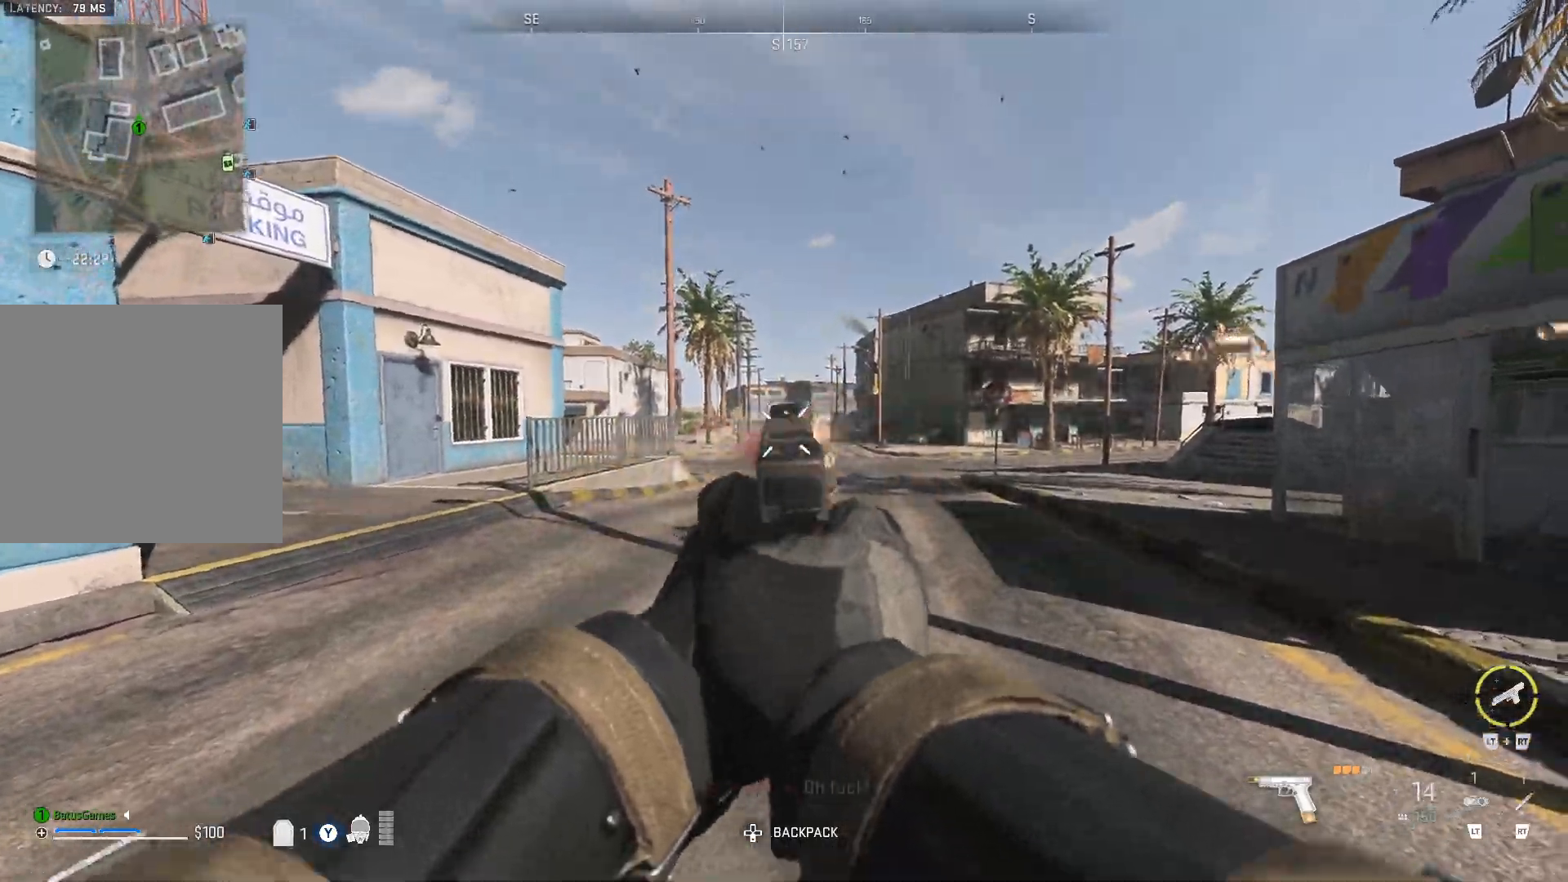
{"buttons": ["L1"], "left_stick": "right", "right_stick": "right", "events": [[50, "left_stick", "center"], [117, "left_stick", "left"], [233, "left_stick", "center"], [333, "left_stick", "right"], [467, "R1", "up"]]}
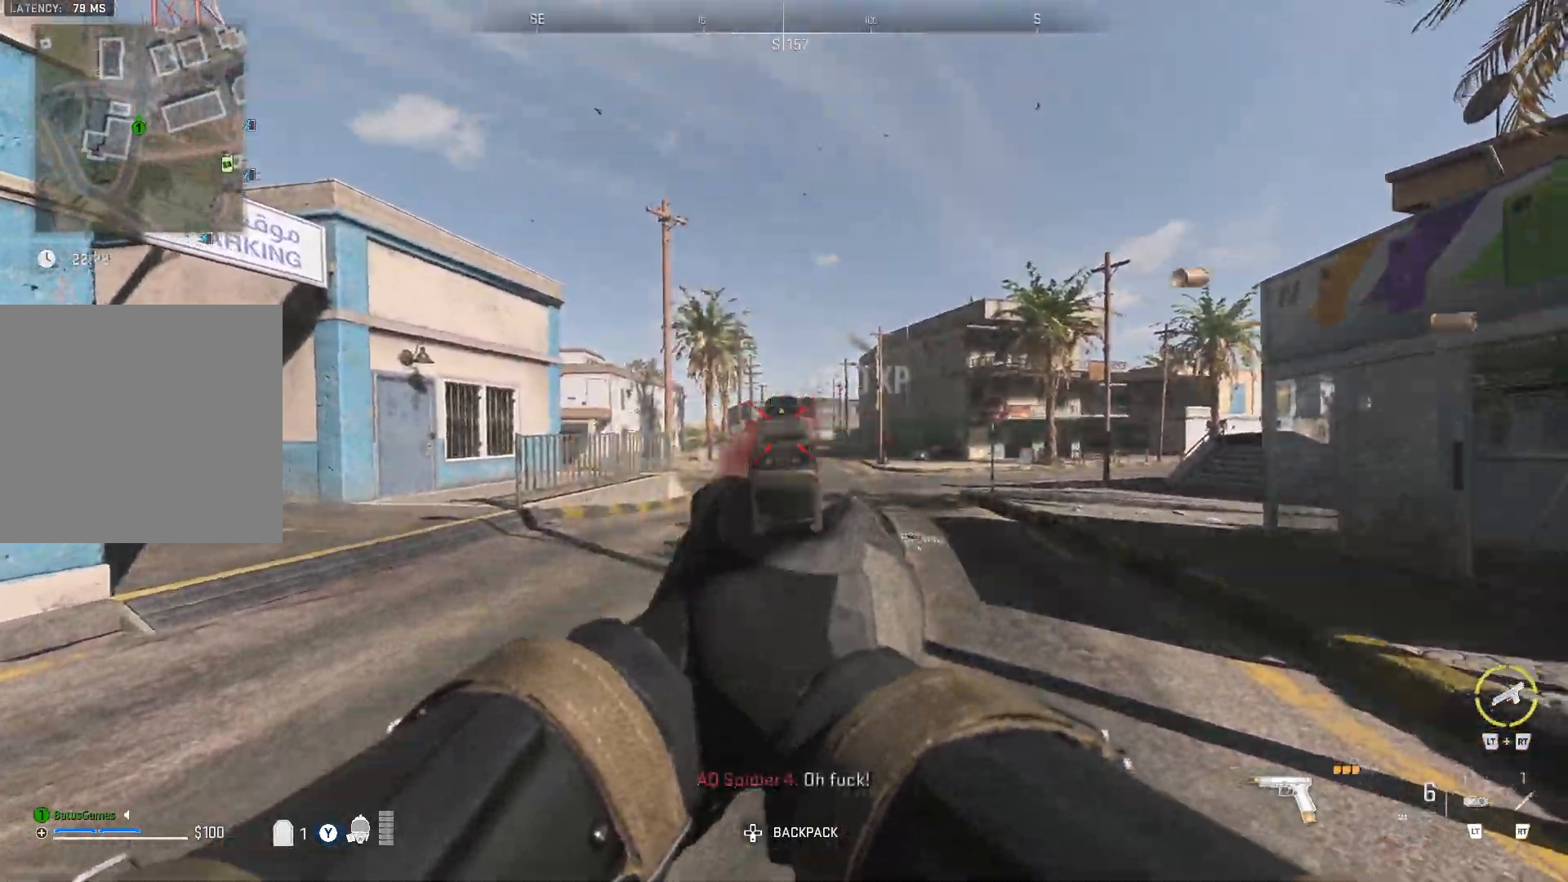
{"buttons": [], "left_stick": "up", "right_stick": "down-right", "events": [[17, "left_stick", "up"], [50, "L1", "up"], [67, "left_stick", "up-left"], [67, "right_stick", "down-right"], [417, "left_stick", "up"]]}
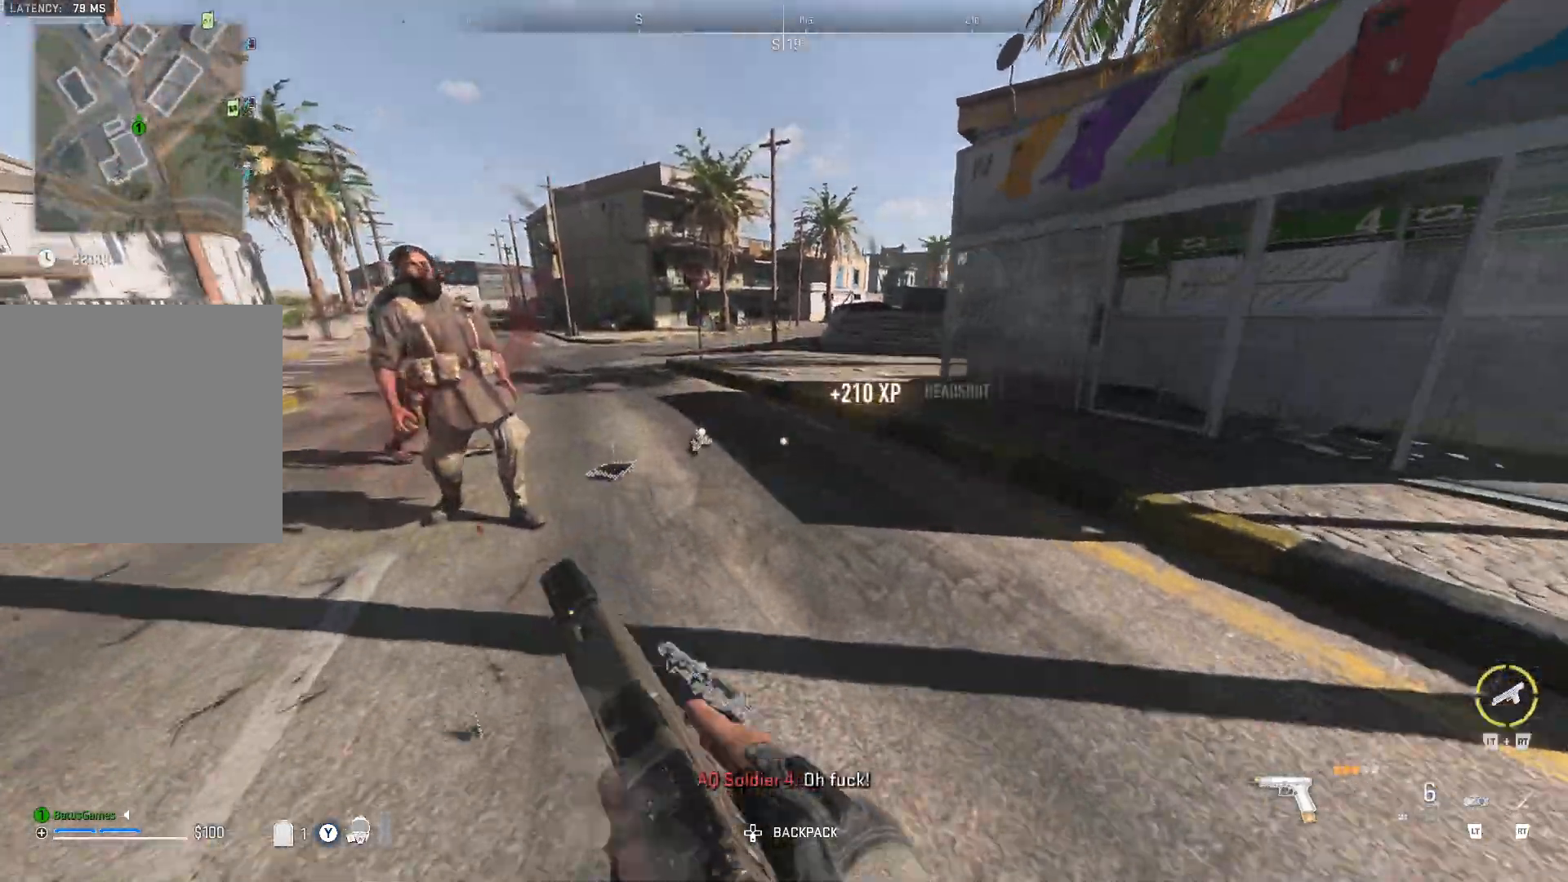
{"buttons": [], "left_stick": "center", "right_stick": "center", "events": [[33, "right_stick", "center"], [50, "left_stick", "up-right"], [117, "right_stick", "down"], [217, "left_stick", "up-left"], [267, "right_stick", "left"], [417, "left_stick", "center"], [450, "right_stick", "center"]]}
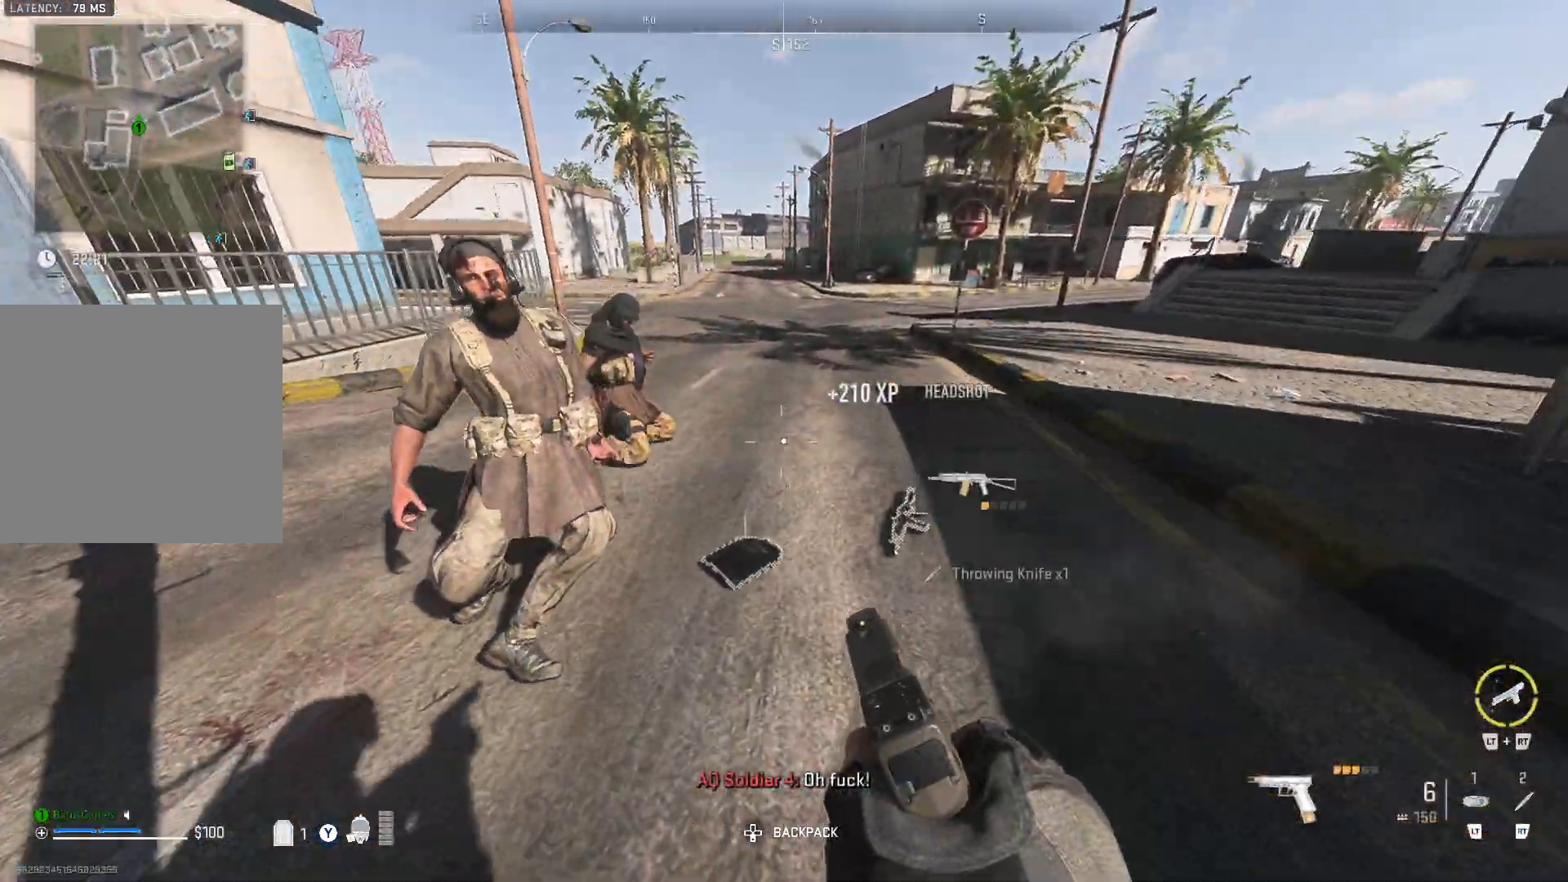
{"buttons": ["X"], "left_stick": "right", "right_stick": "center", "events": [[67, "right_stick", "down"], [83, "left_stick", "up"], [250, "right_stick", "center"], [317, "left_stick", "center"], [467, "X", "down"], [483, "left_stick", "right"]]}
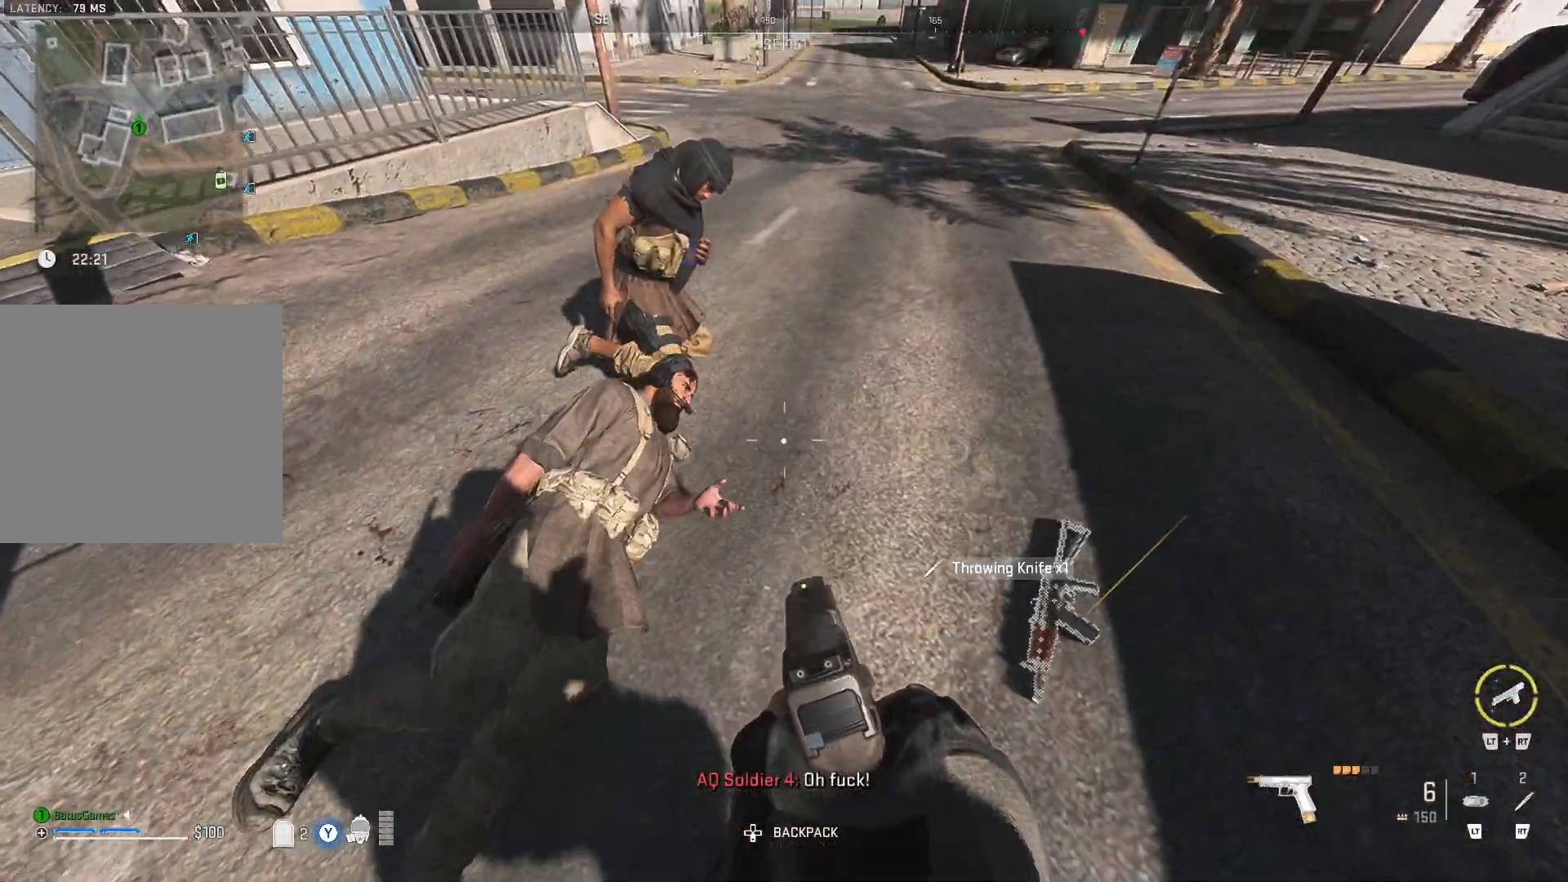
{"buttons": [], "left_stick": "center", "right_stick": "center", "events": [[100, "X", "up"], [300, "left_stick", "center"]]}
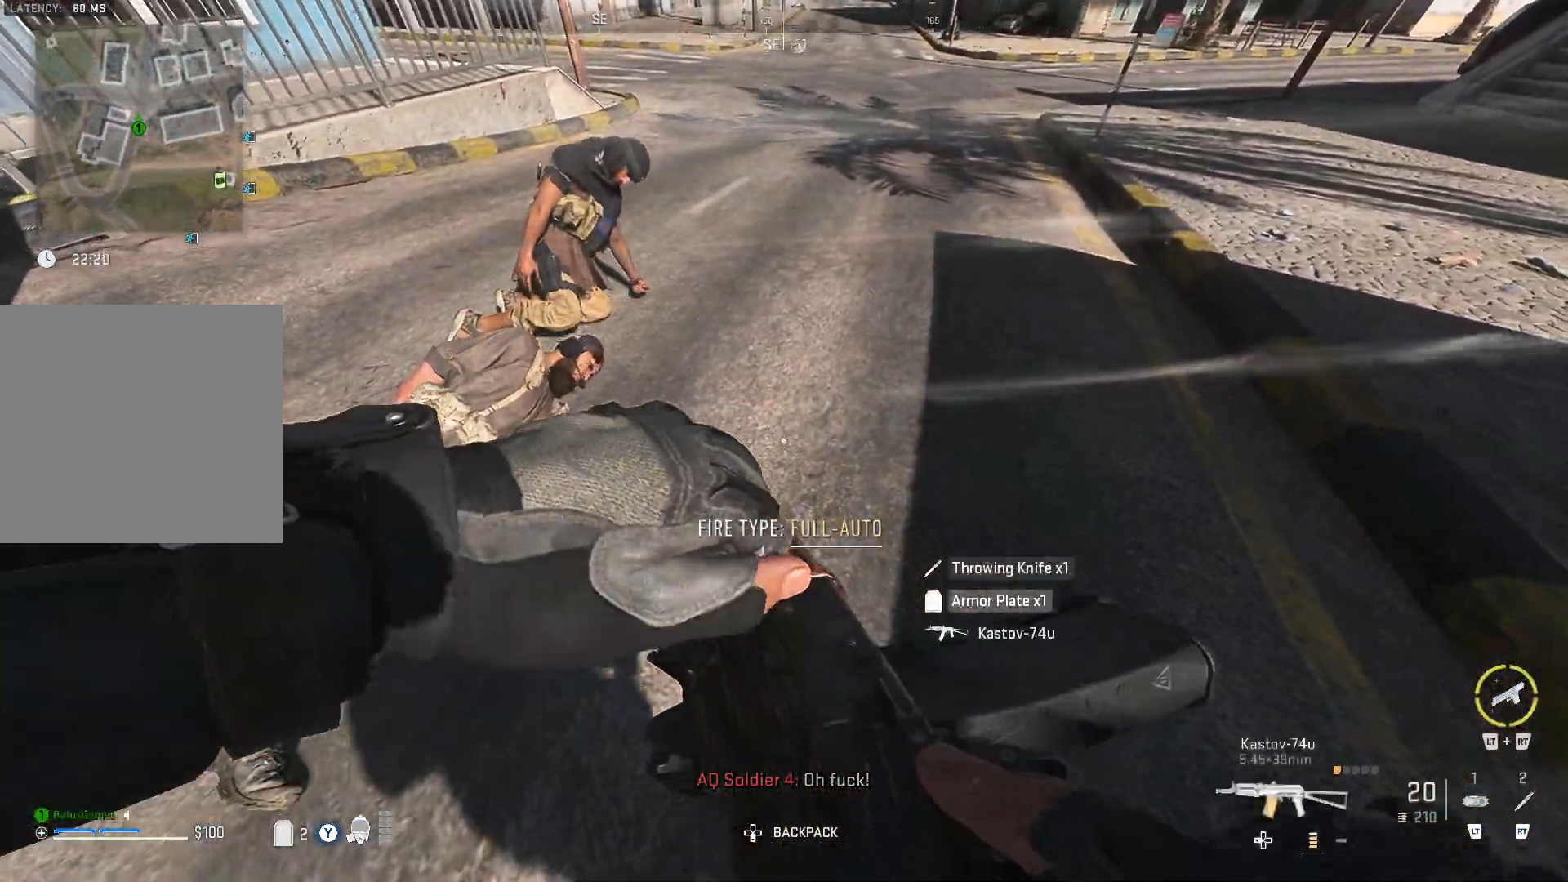
{"buttons": [], "left_stick": "up-right", "right_stick": "center", "events": [[150, "left_stick", "up-left"], [200, "right_stick", "up-right"], [417, "left_stick", "up-right"], [467, "right_stick", "center"]]}
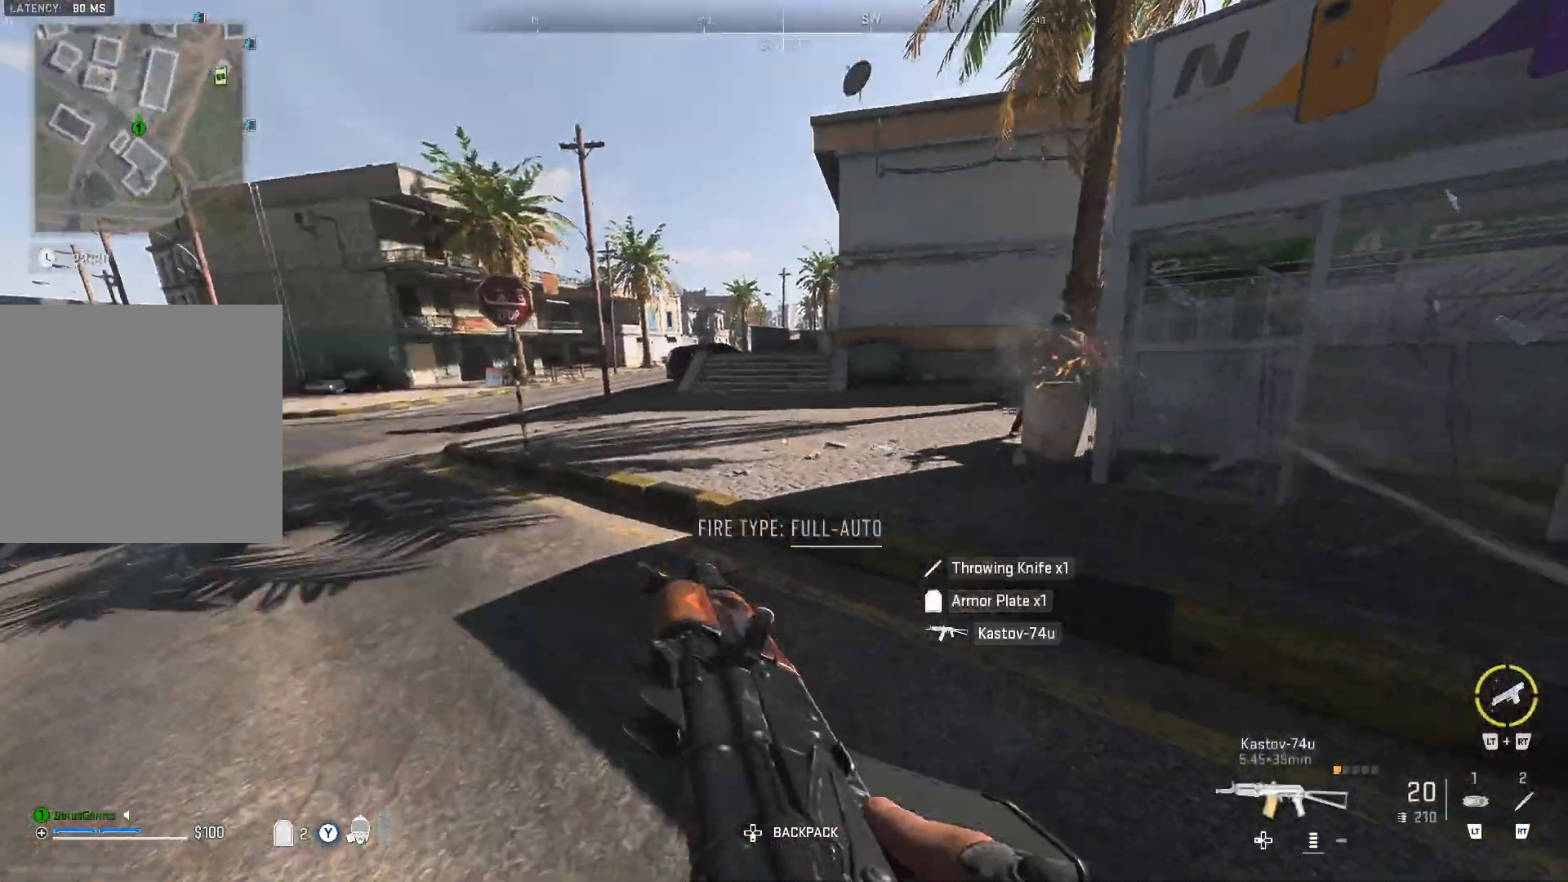
{"buttons": [], "left_stick": "up", "right_stick": "right", "events": [[83, "right_stick", "right"], [150, "left_stick", "up"], [233, "right_stick", "center"], [400, "right_stick", "right"]]}
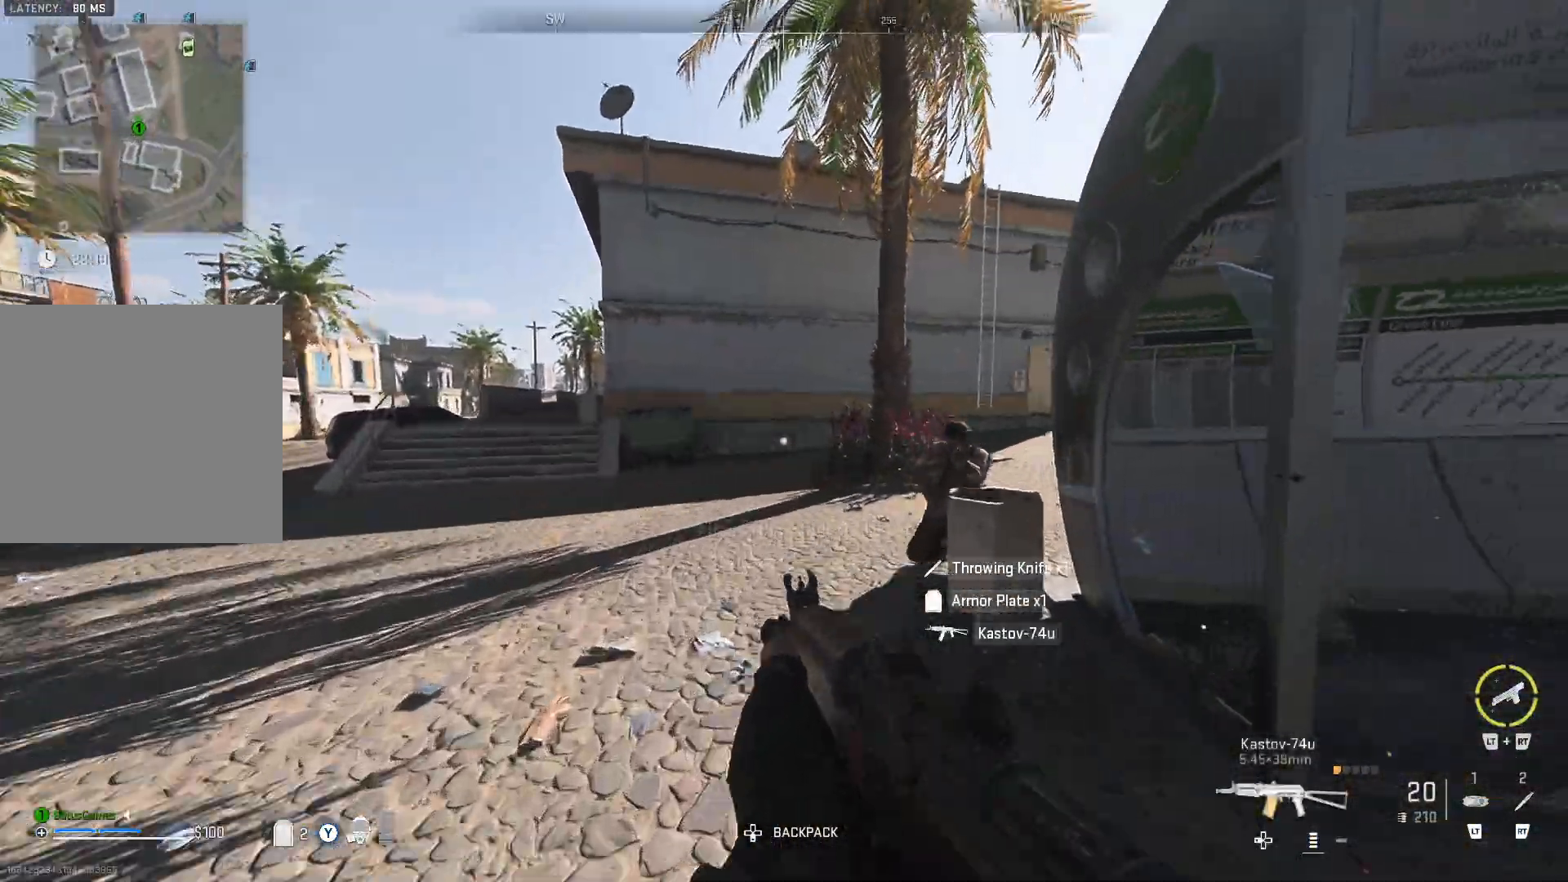
{"buttons": ["L1", "R1"], "left_stick": "left", "right_stick": "right", "events": [[50, "left_stick", "up-left"], [117, "L1", "down"], [217, "R1", "down"], [283, "left_stick", "left"]]}
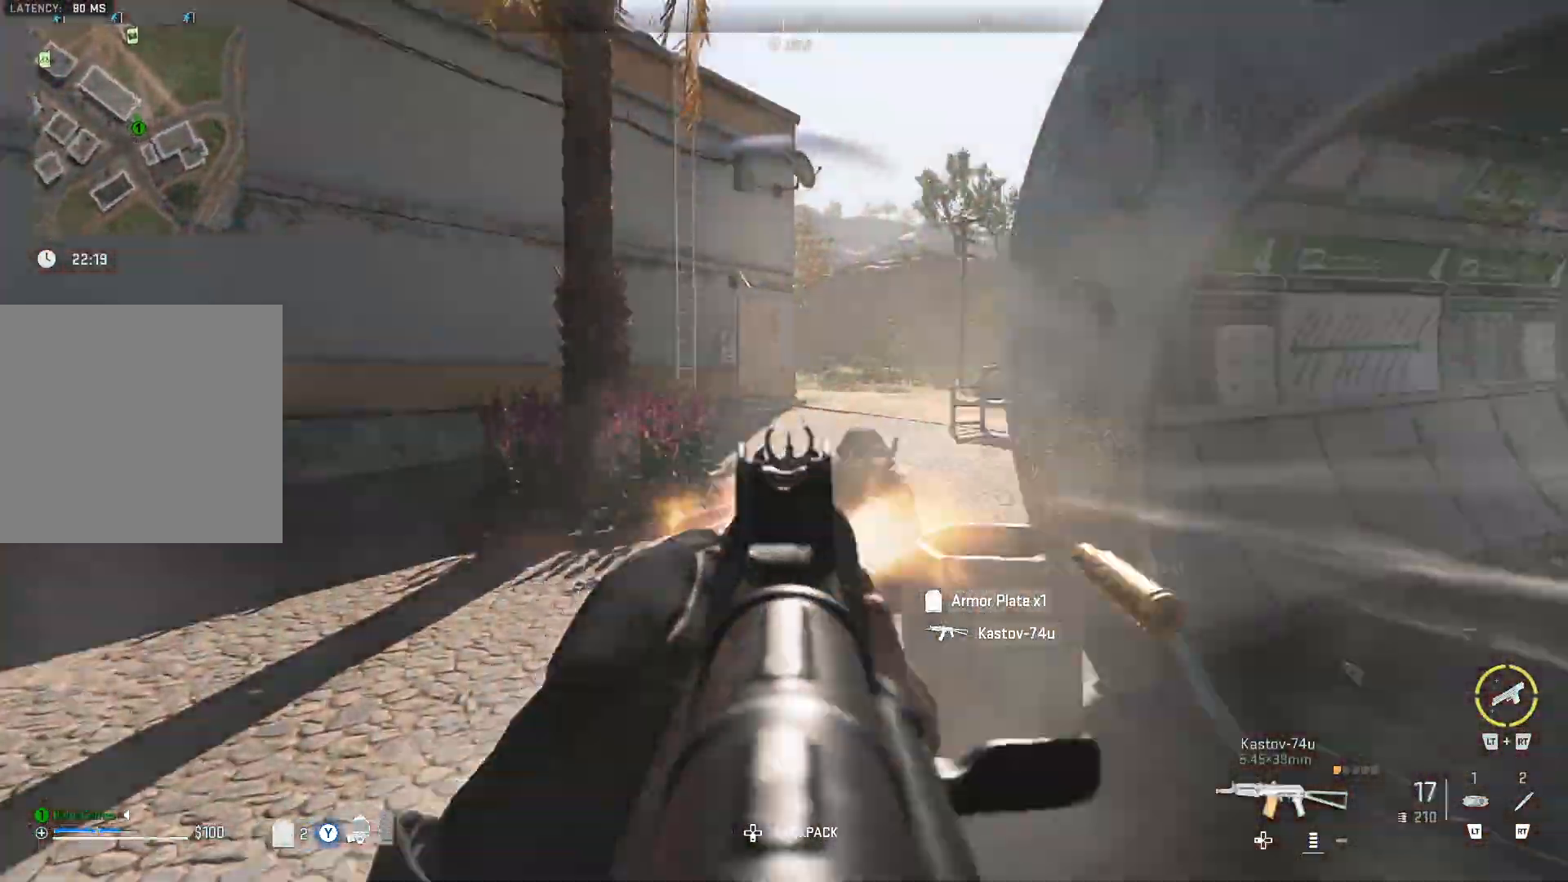
{"buttons": ["L1", "R1"], "left_stick": "up-left", "right_stick": "right", "events": [[50, "right_stick", "down-right"], [67, "left_stick", "up-left"], [200, "right_stick", "right"], [283, "left_stick", "left"], [450, "left_stick", "up-left"]]}
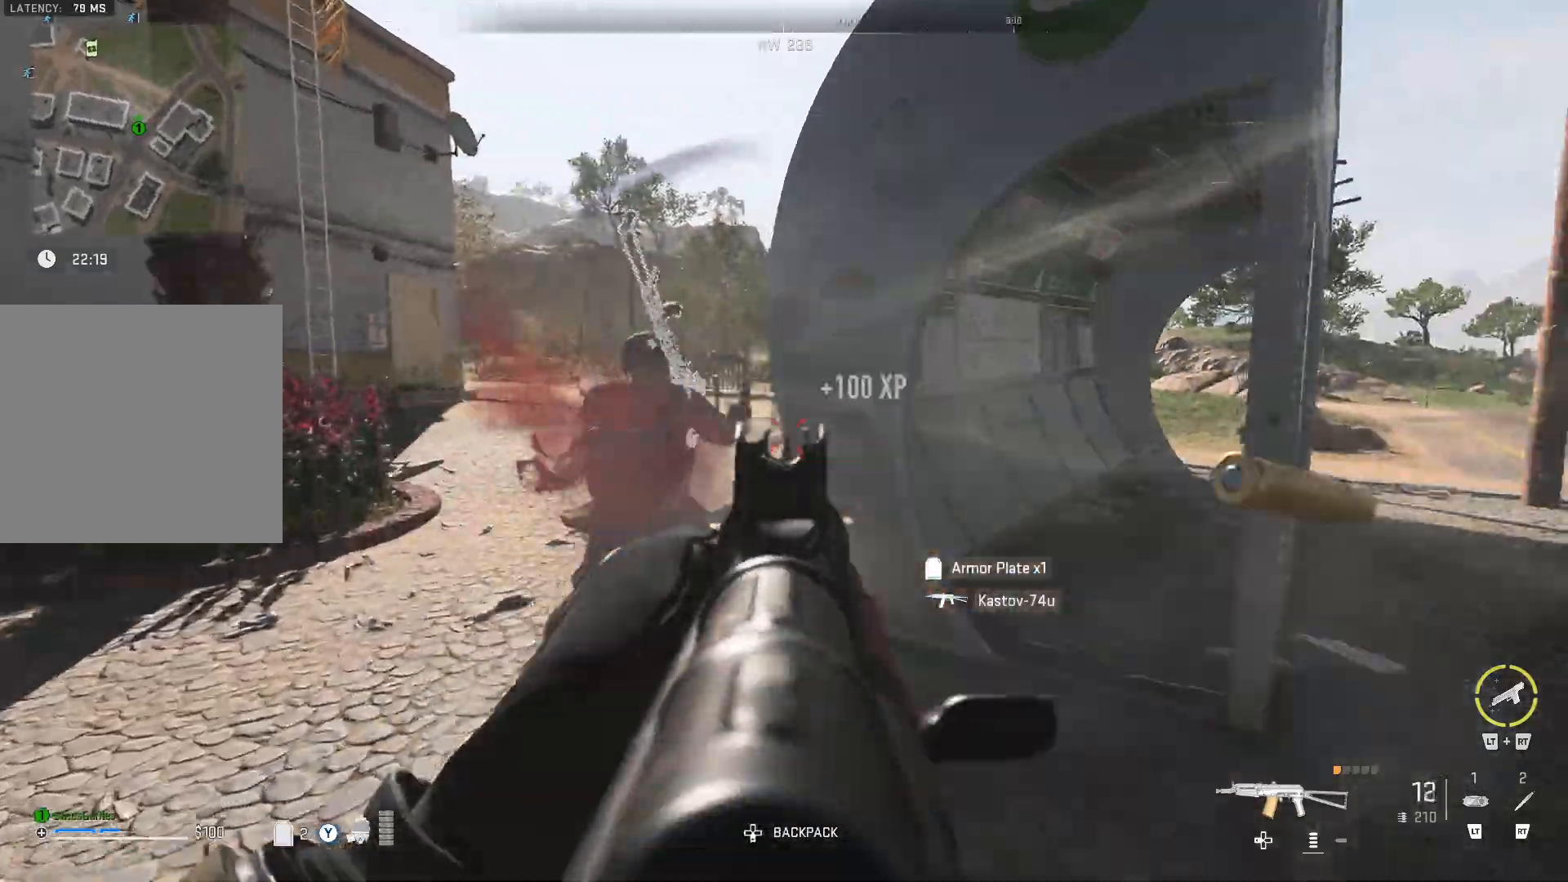
{"buttons": [], "left_stick": "up", "right_stick": "center", "events": [[33, "right_stick", "center"], [83, "right_stick", "left"], [150, "L1", "up"], [167, "R1", "up"], [217, "left_stick", "up"], [233, "right_stick", "center"]]}
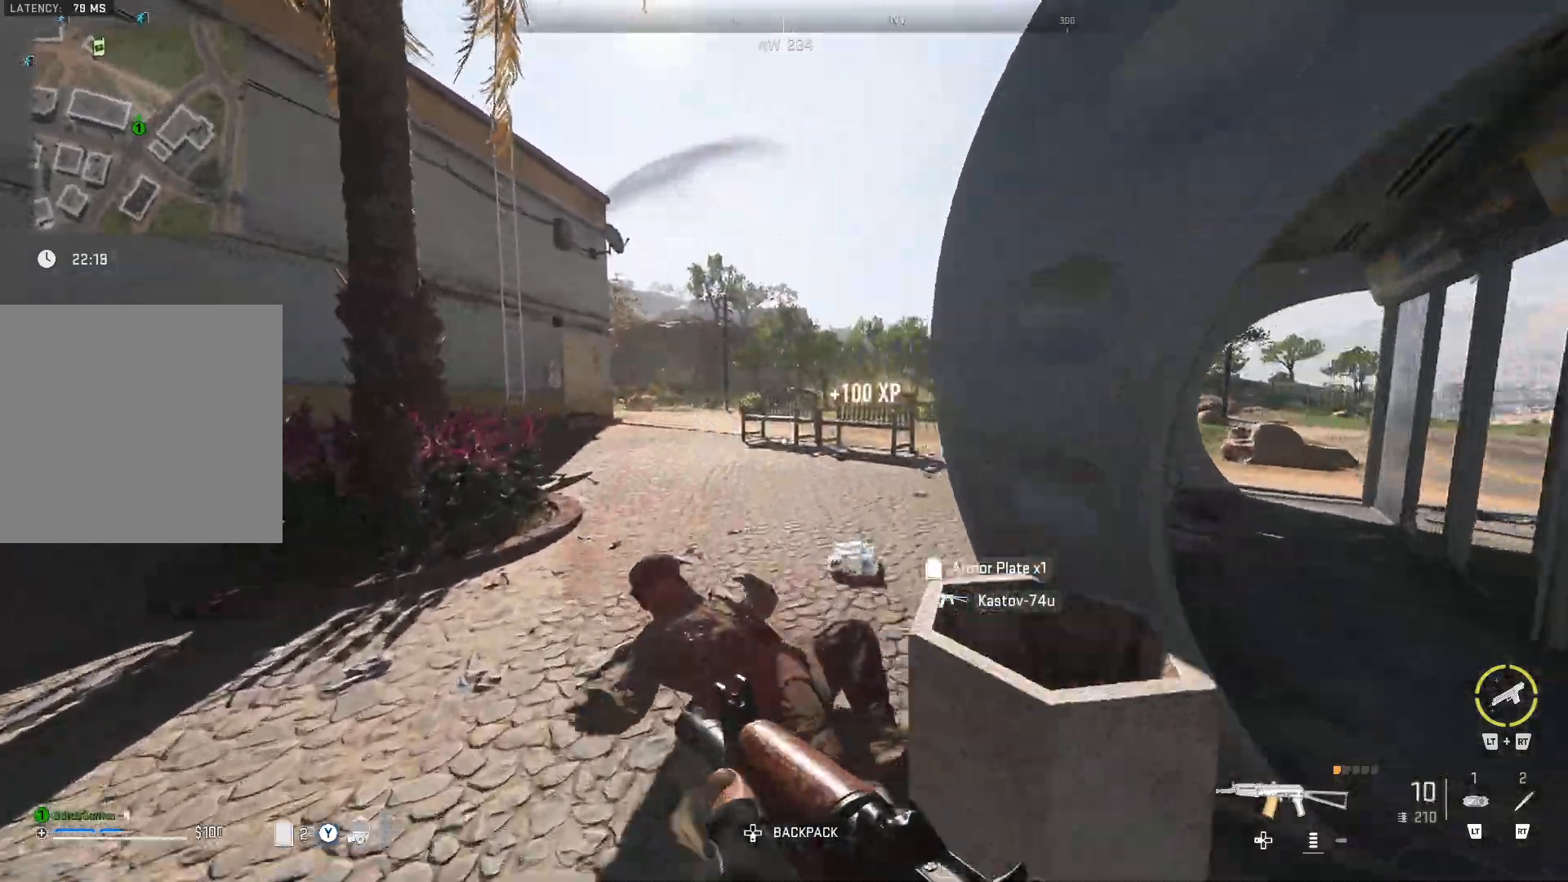
{"buttons": [], "left_stick": "down-right", "right_stick": "center", "events": [[67, "right_stick", "down-left"], [233, "right_stick", "down-right"], [400, "right_stick", "center"], [500, "left_stick", "down-right"]]}
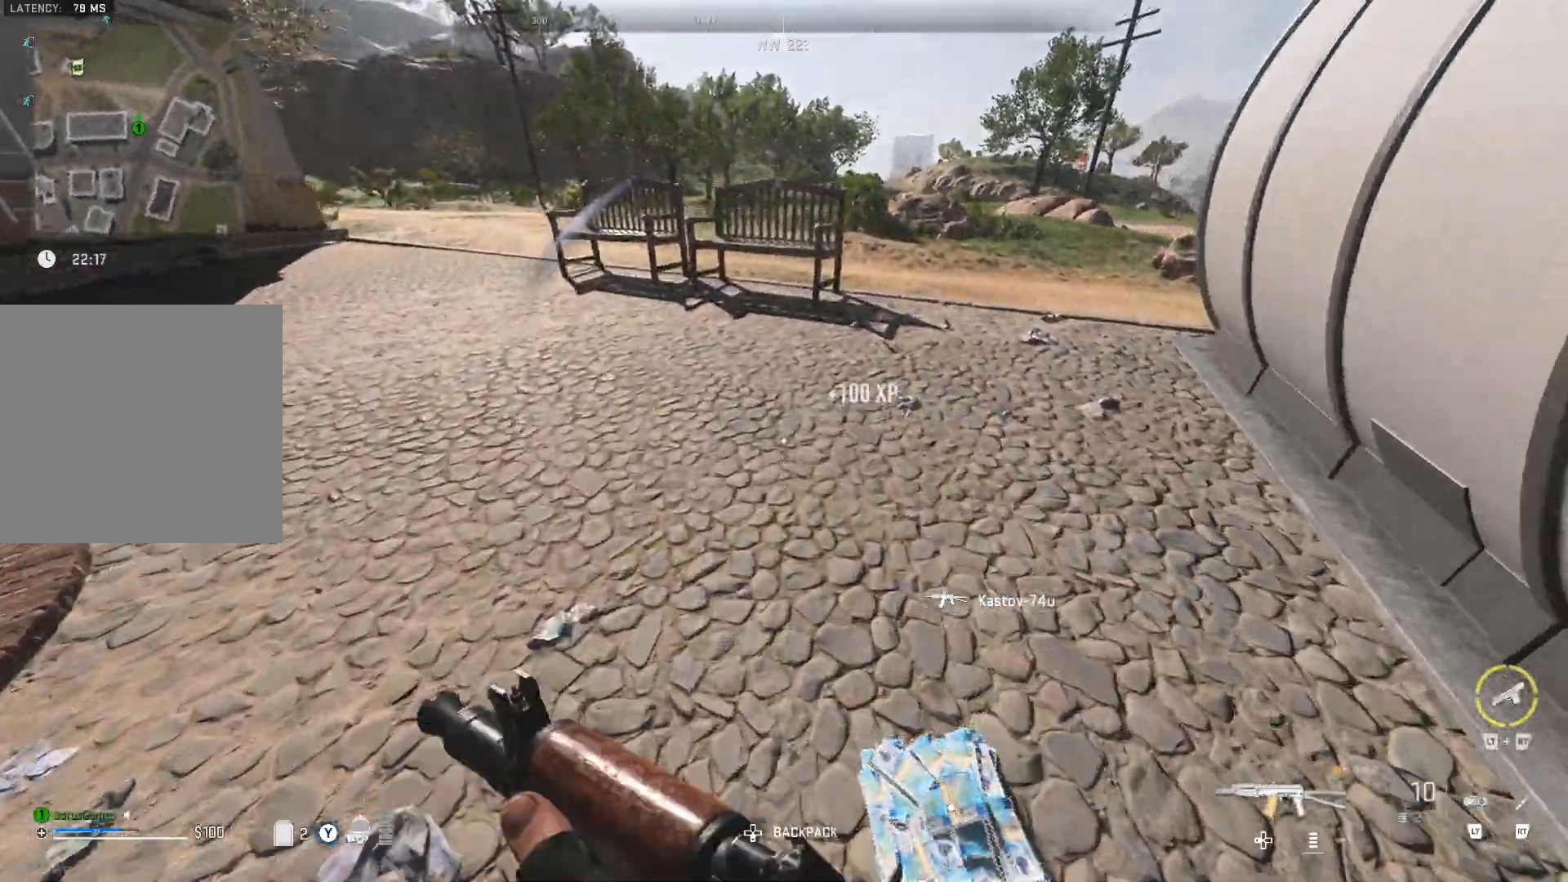
{"buttons": [], "left_stick": "down-left", "right_stick": "center", "events": [[133, "right_stick", "down-left"], [317, "right_stick", "center"], [383, "left_stick", "down-left"]]}
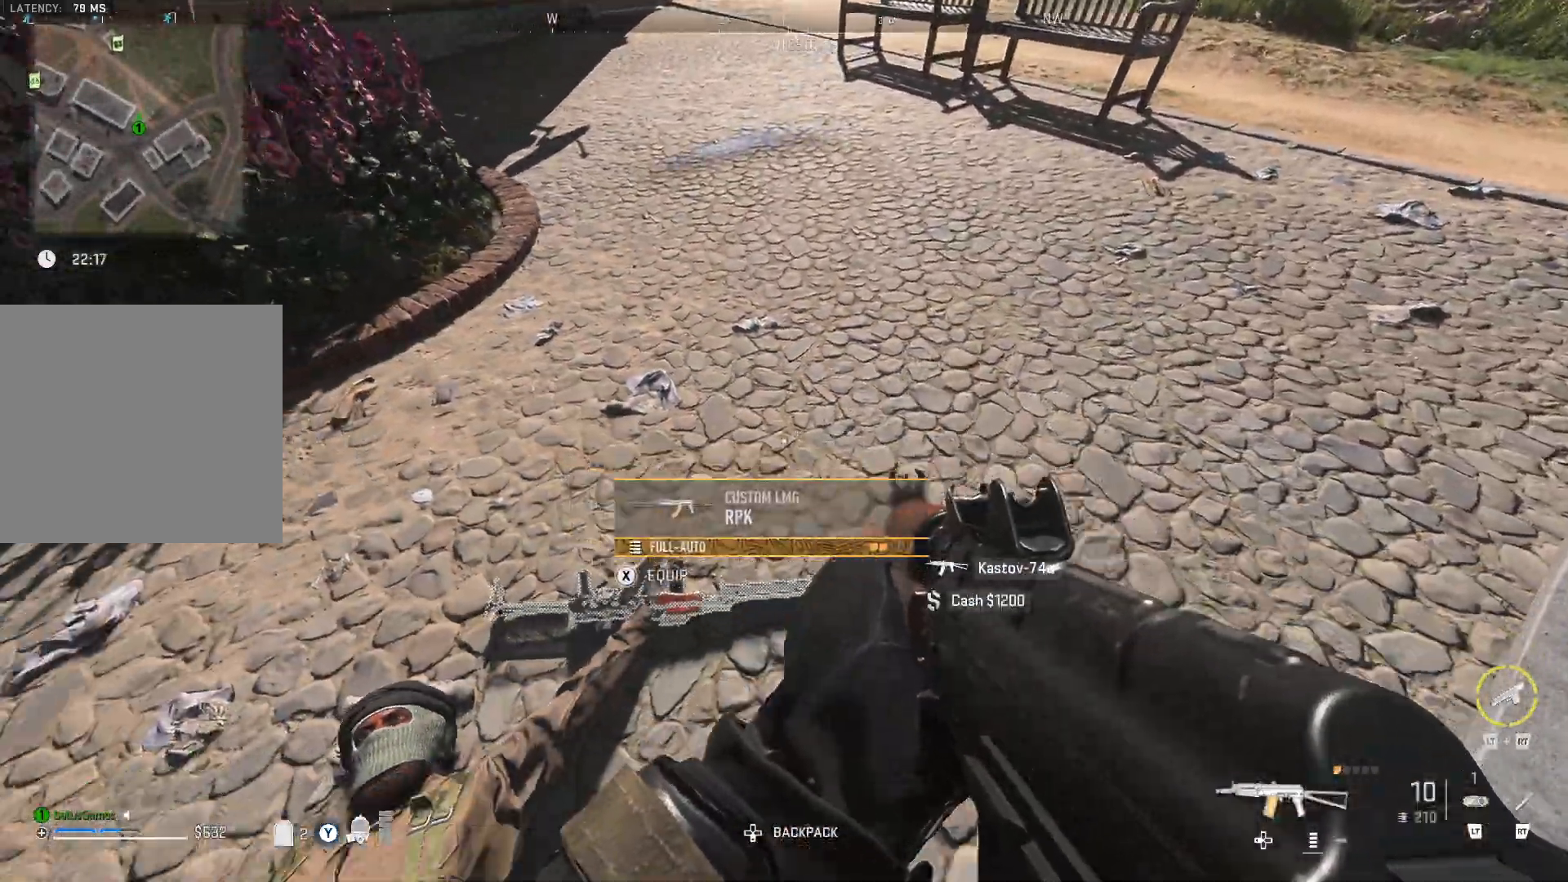
{"buttons": [], "left_stick": "center", "right_stick": "center", "events": [[100, "left_stick", "center"], [117, "Y", "down"], [217, "Y", "up"]]}
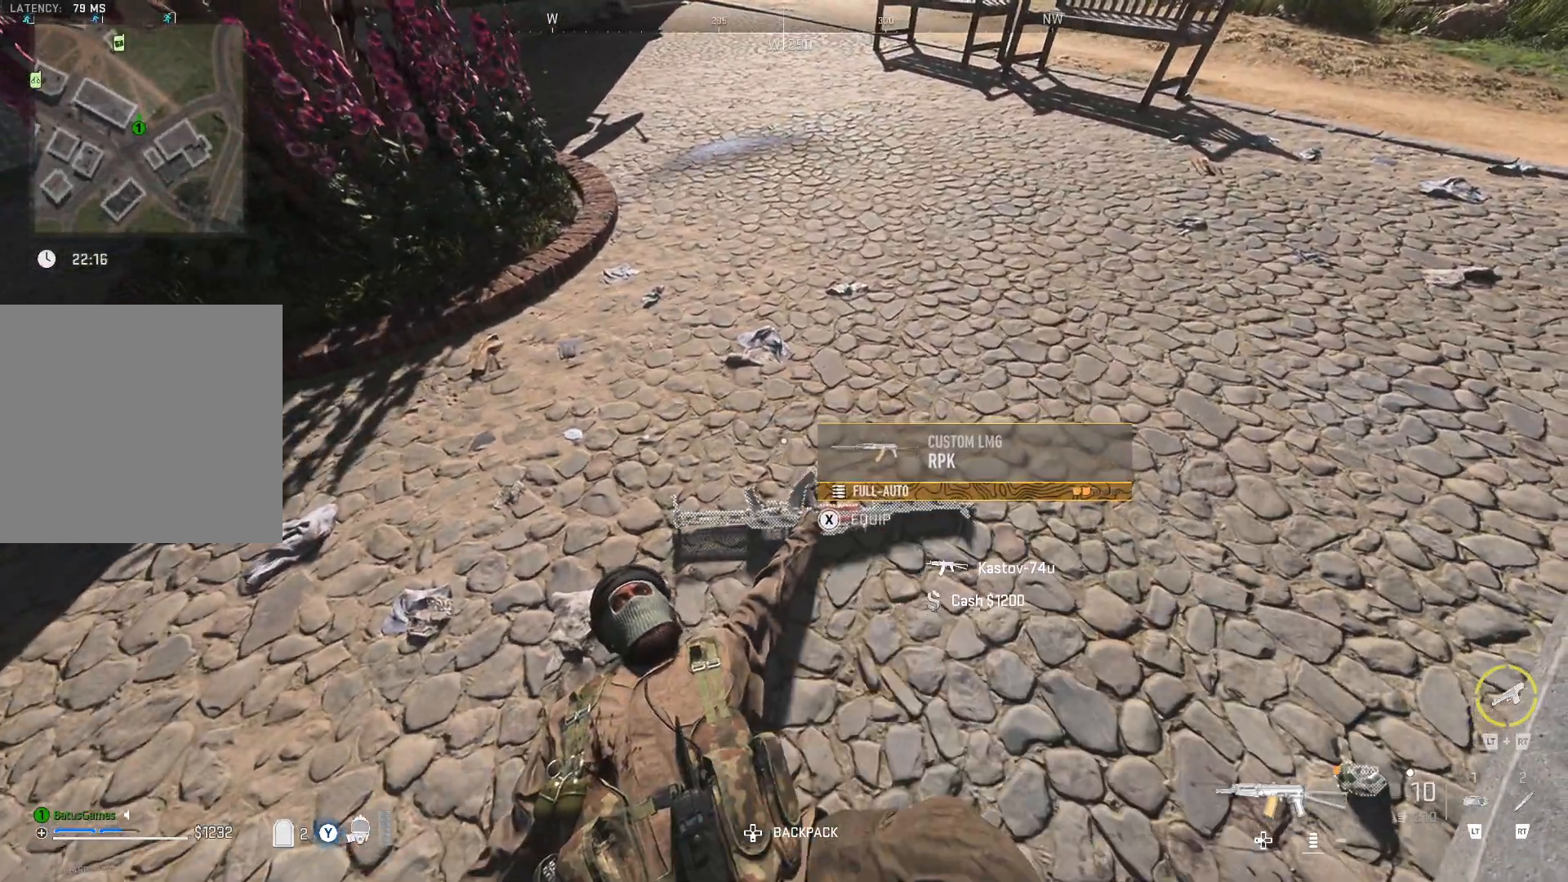
{"buttons": ["X"], "left_stick": "center", "right_stick": "center", "events": [[133, "left_stick", "right"], [317, "left_stick", "center"], [417, "X", "down"]]}
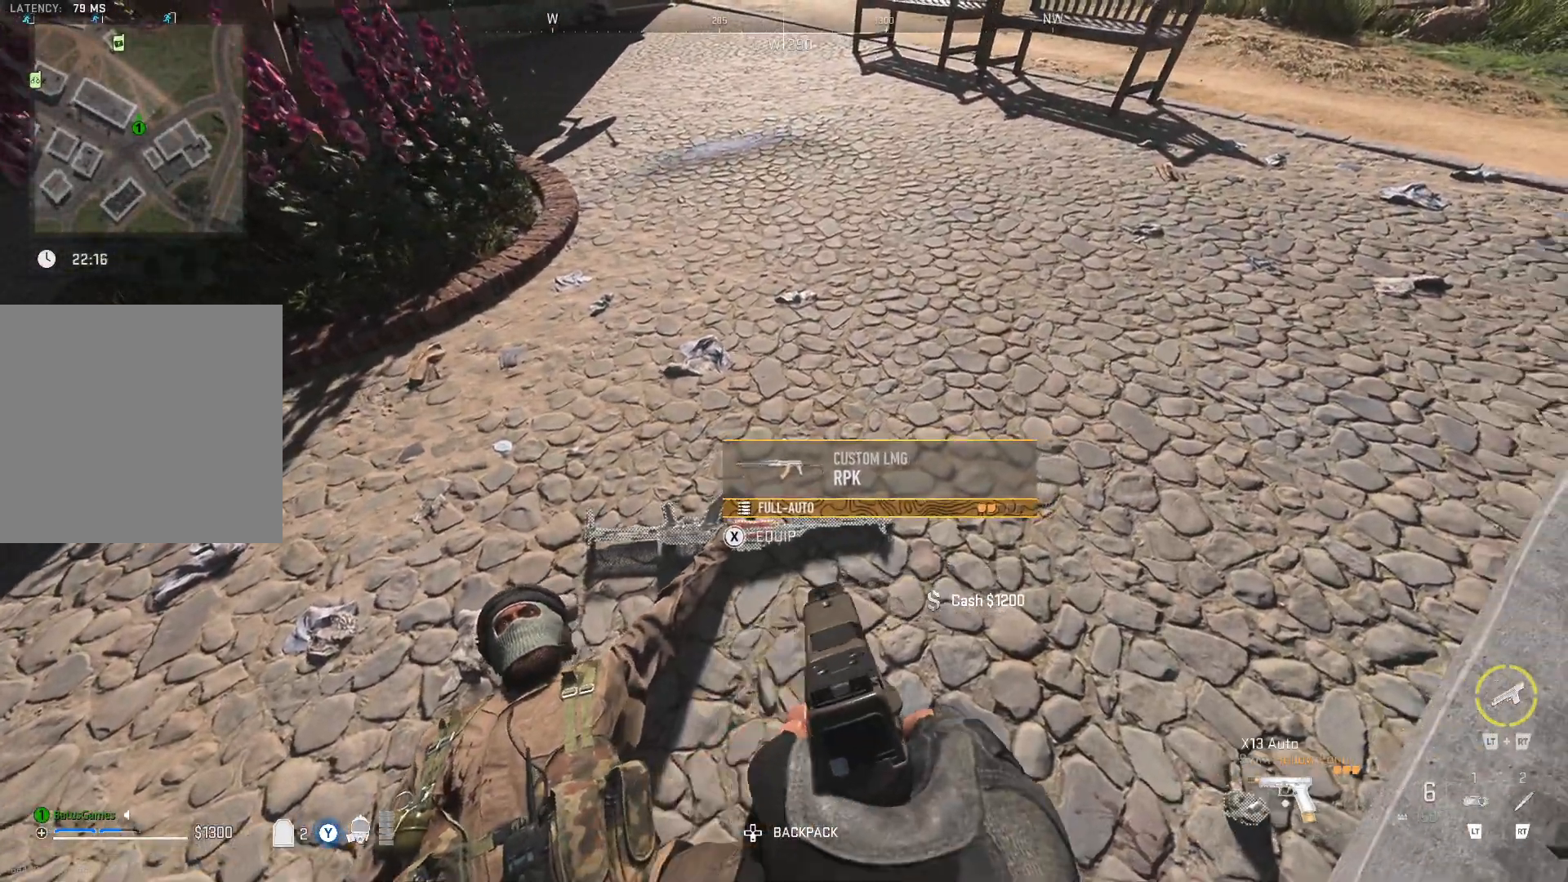
{"buttons": [], "left_stick": "up", "right_stick": "up-left", "events": [[17, "X", "up"], [150, "left_stick", "up"], [333, "right_stick", "up-left"]]}
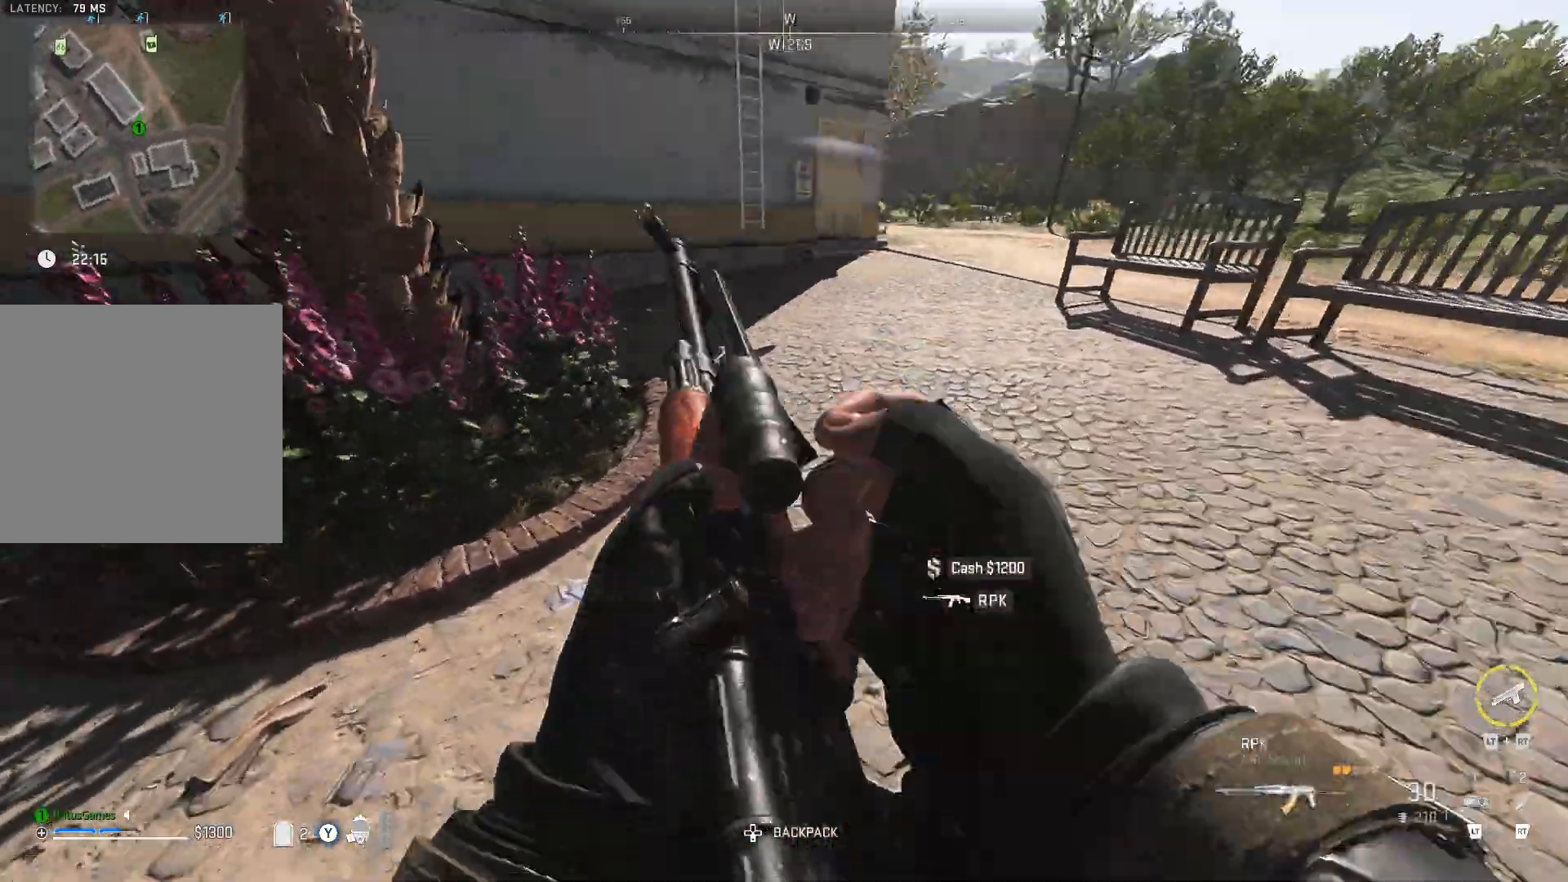
{"buttons": [], "left_stick": "up-right", "right_stick": "center", "events": [[67, "right_stick", "center"], [467, "left_stick", "up-right"]]}